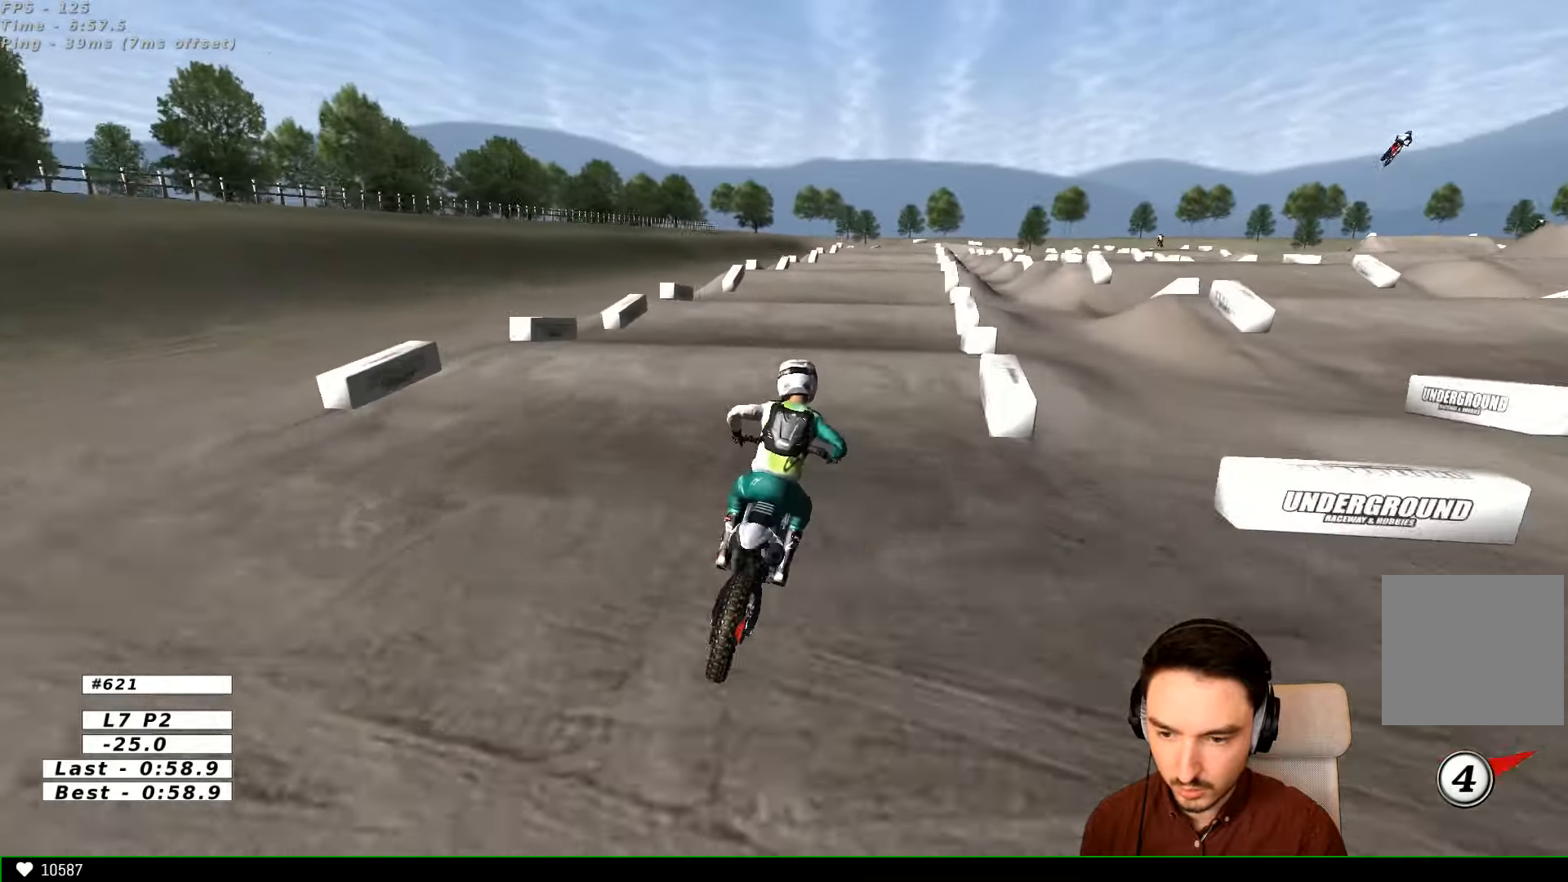
Gameplay with a controller (Xbox layout); each line is a JSON object with the inputs held at the frame after it. "events" lists button and stick changes between this image and that frame as [ms after this image, input, new state], when the widget could be followed in between. Not read: L1 L3 R3.
{"buttons": ["R2"], "left_stick": "center", "right_stick": "center", "events": [[100, "left_stick", "center"], [166, "R2", "up"], [300, "left_stick", "down"], [366, "R2", "down"], [500, "left_stick", "center"]]}
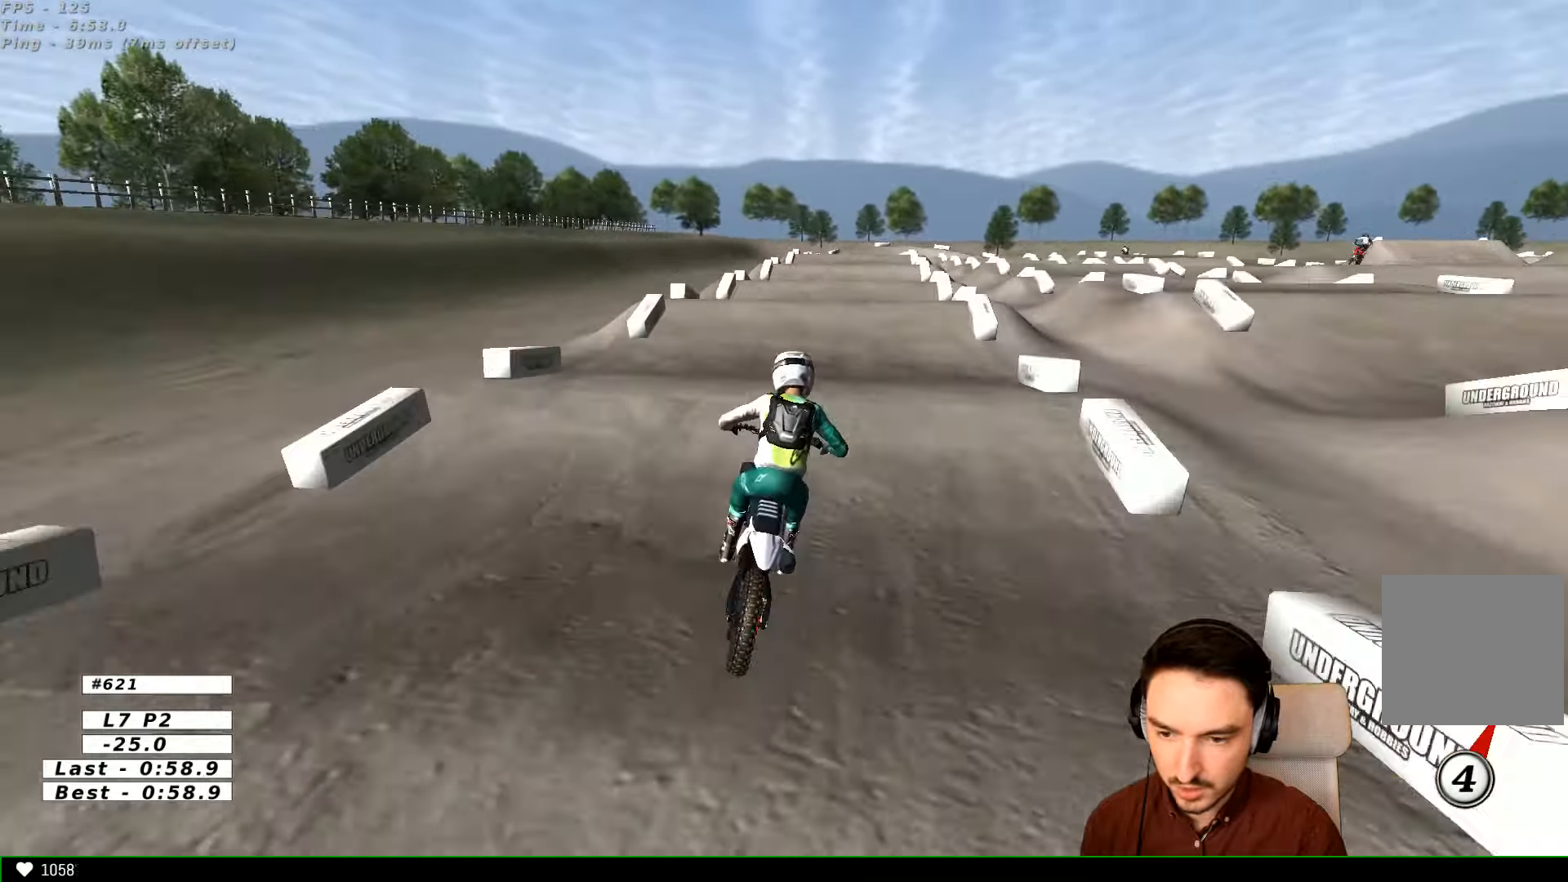
{"buttons": [], "left_stick": "center", "right_stick": "center", "events": [[366, "R2", "up"]]}
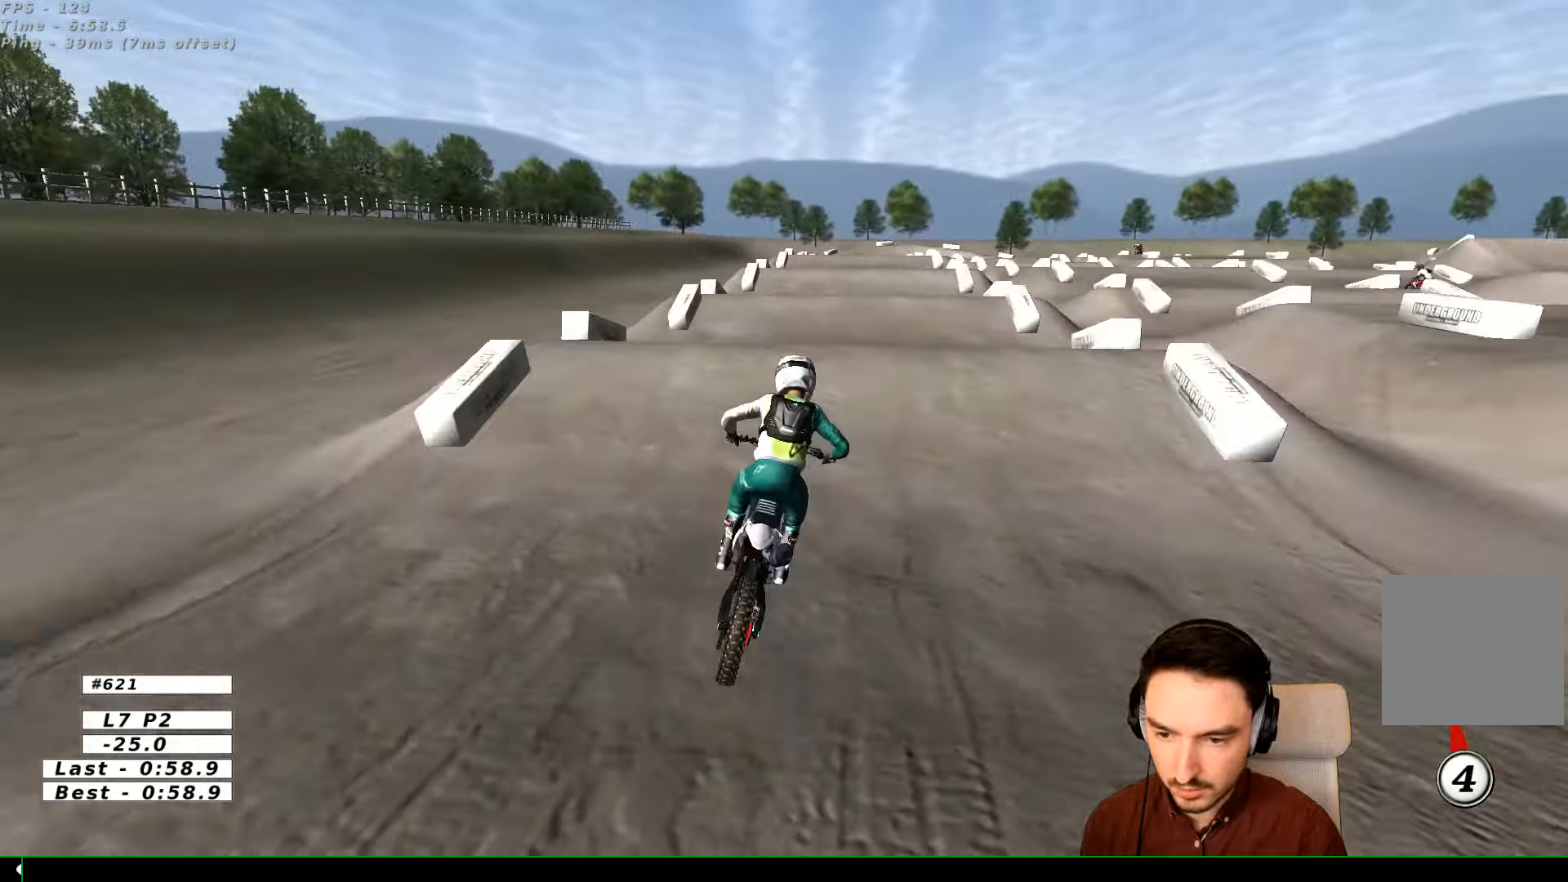
{"buttons": [], "left_stick": "down", "right_stick": "center", "events": [[200, "left_stick", "down"]]}
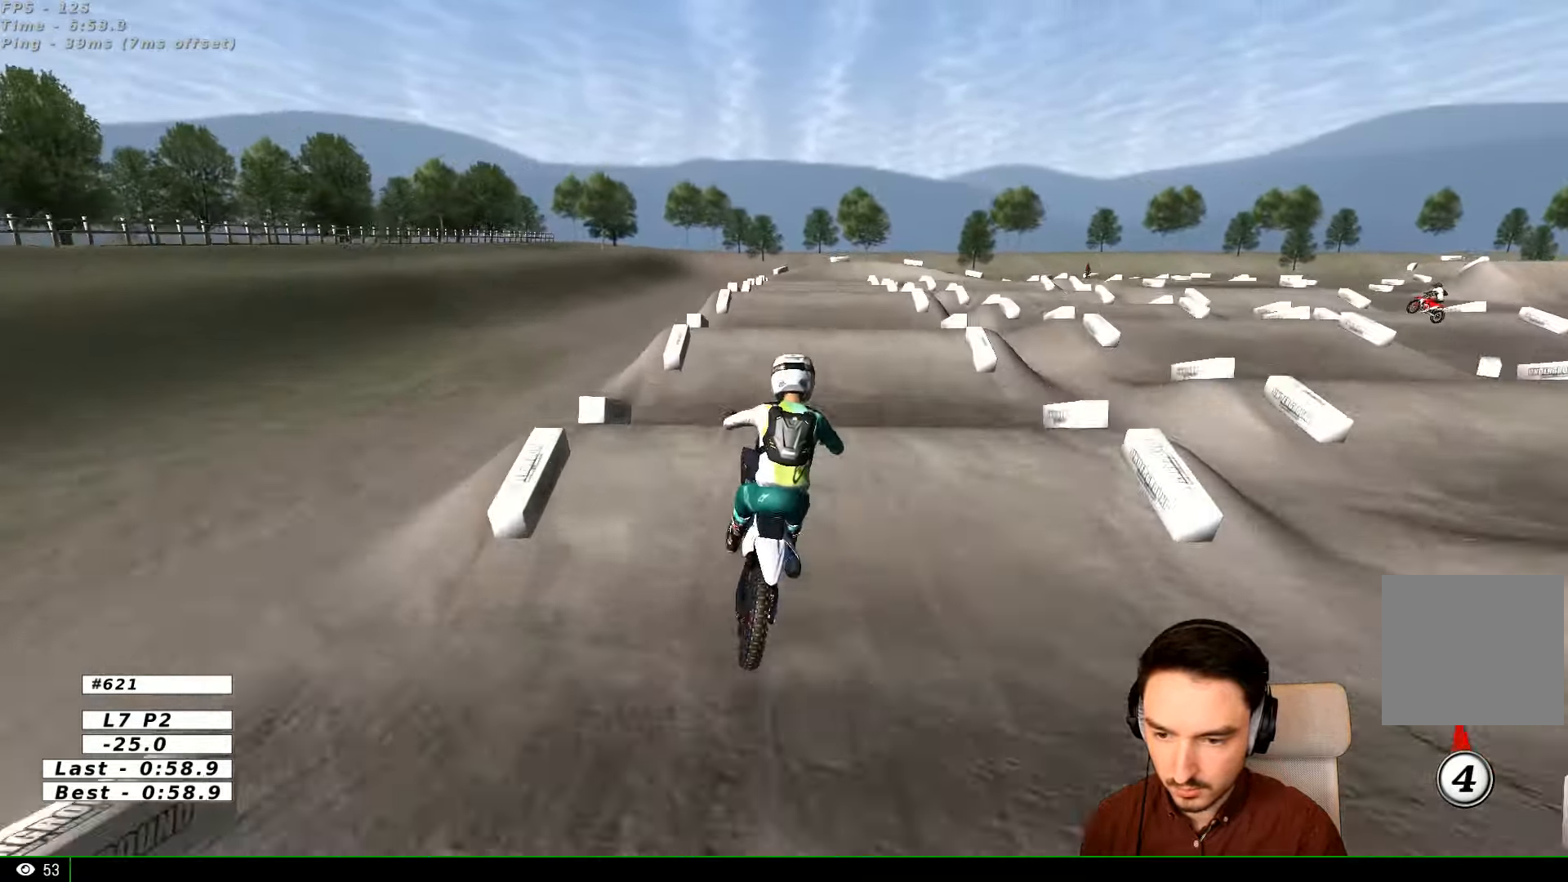
{"buttons": ["R2"], "left_stick": "down-right", "right_stick": "center", "events": [[300, "left_stick", "down-right"], [366, "R2", "down"]]}
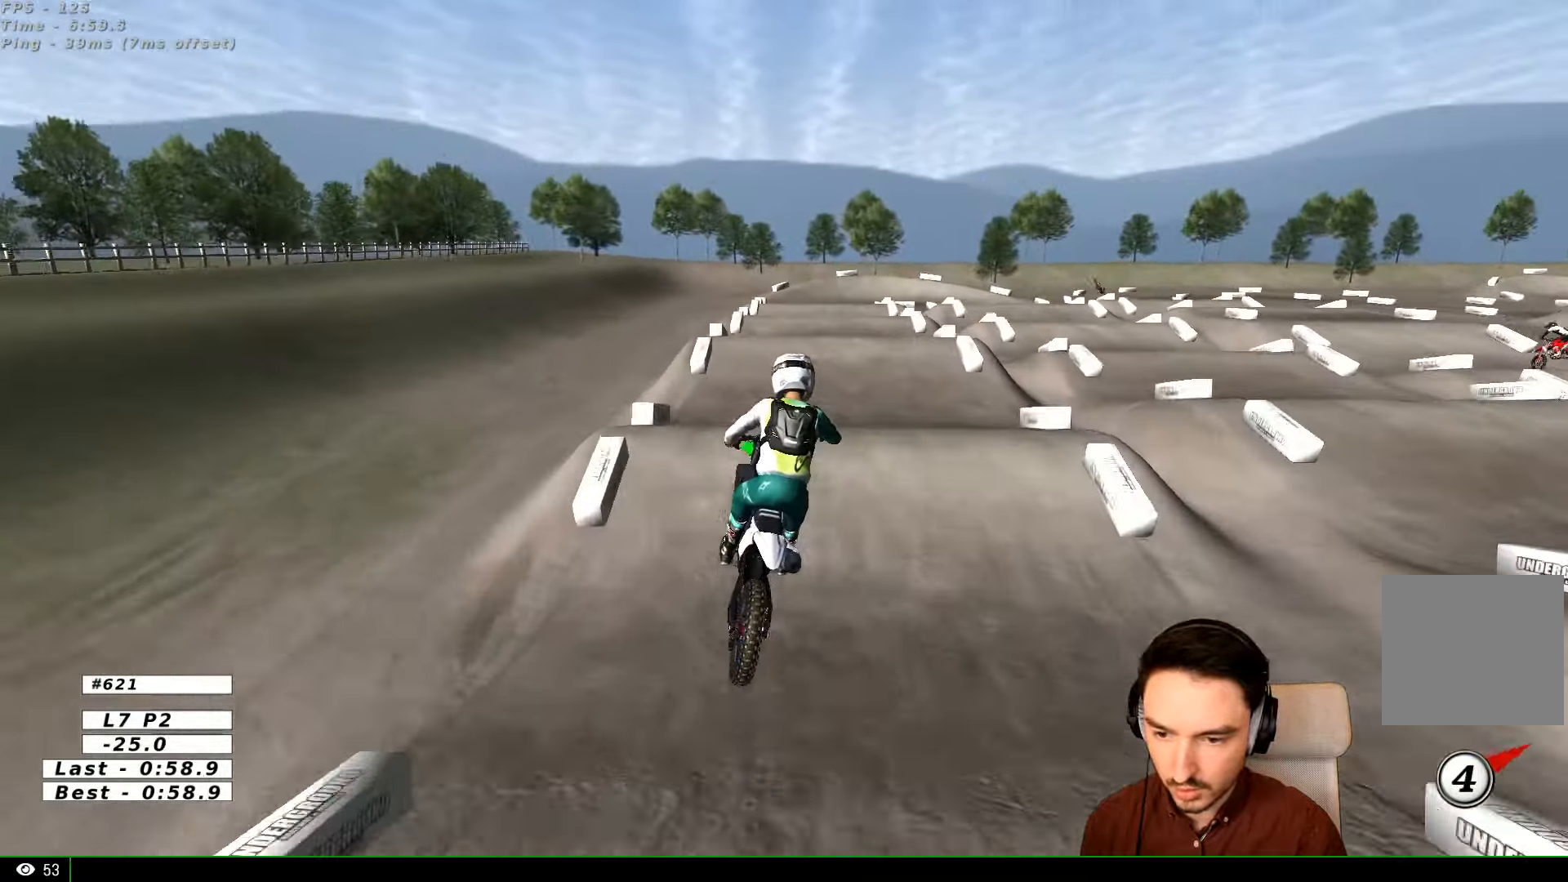
{"buttons": ["R2"], "left_stick": "center", "right_stick": "center", "events": [[66, "R2", "up"], [166, "A", "down"], [200, "left_stick", "down-left"], [366, "A", "up"], [466, "R2", "down"], [466, "left_stick", "center"]]}
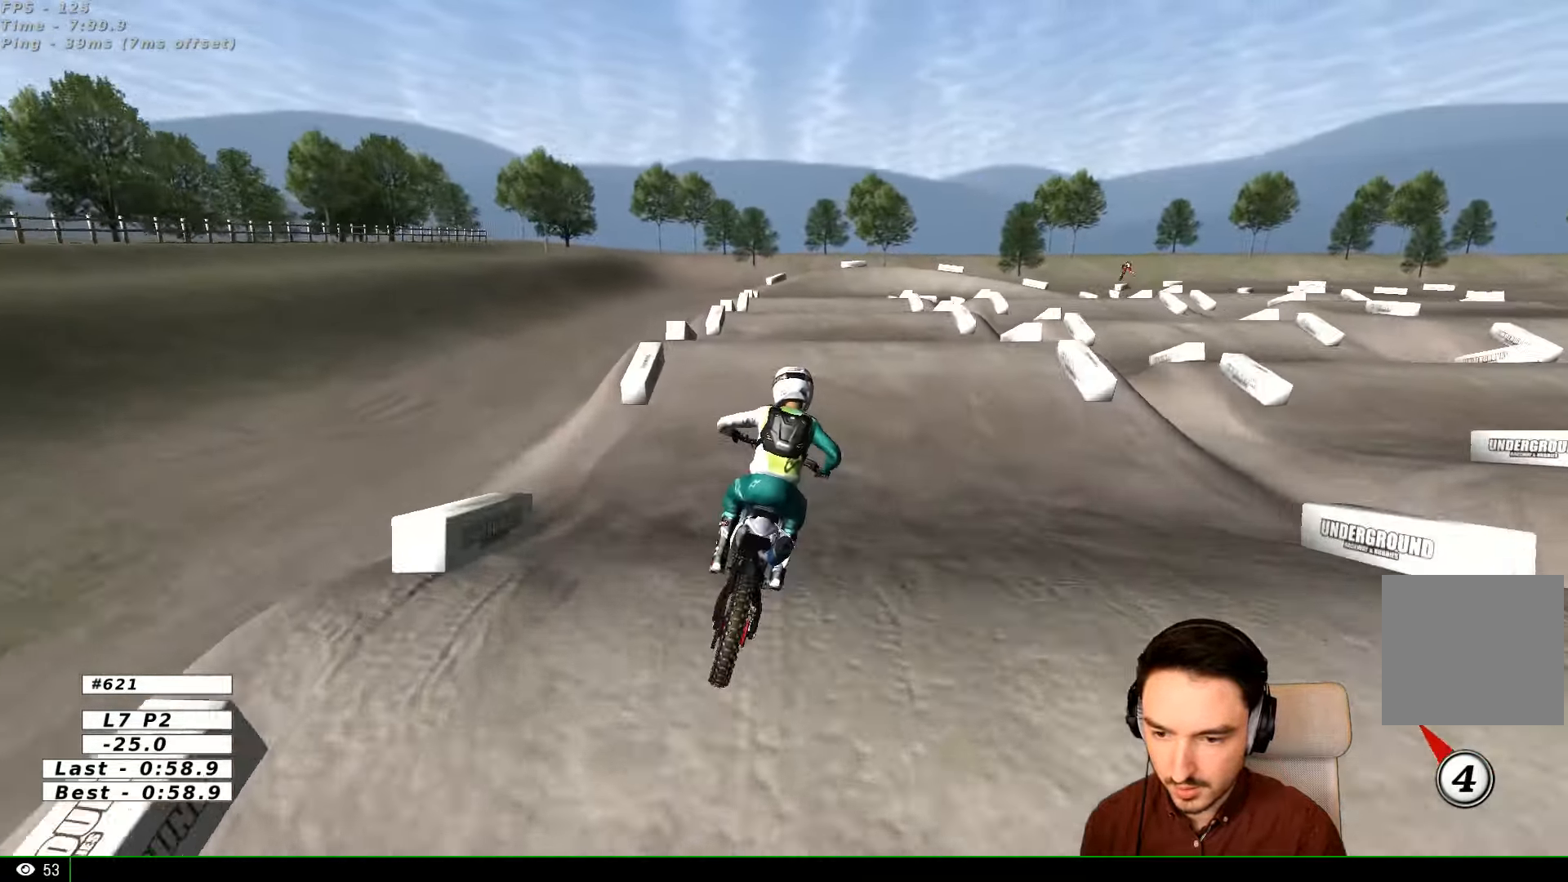
{"buttons": ["R2"], "left_stick": "right", "right_stick": "center", "events": [[267, "R2", "up"], [467, "left_stick", "right"], [500, "R2", "down"]]}
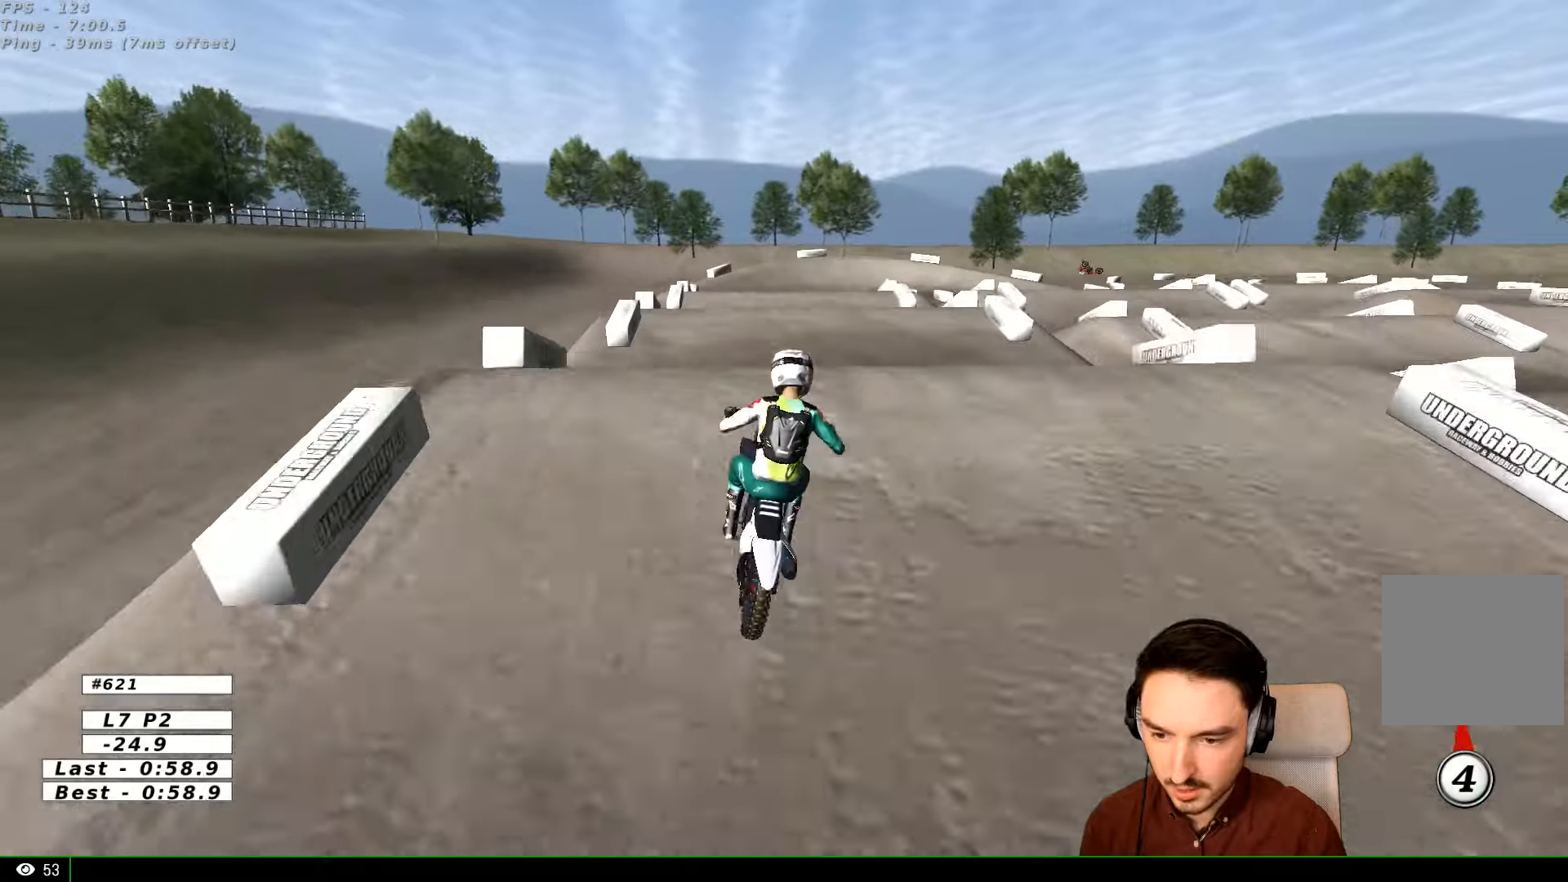
{"buttons": [], "left_stick": "left", "right_stick": "center", "events": [[167, "left_stick", "center"], [234, "R2", "up"], [367, "left_stick", "down-left"], [467, "left_stick", "left"]]}
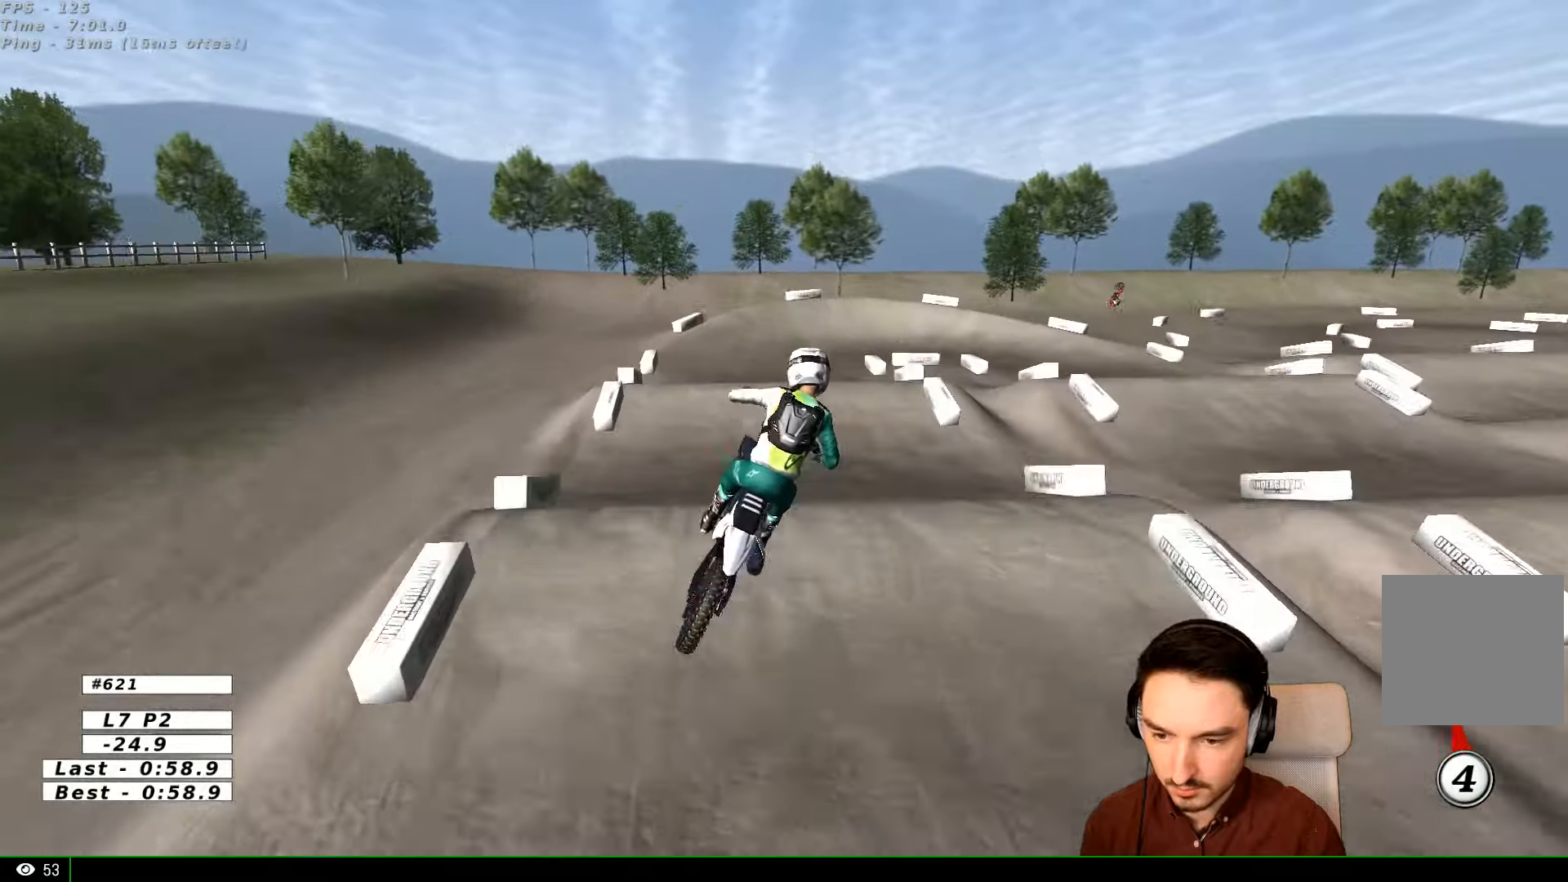
{"buttons": [], "left_stick": "right", "right_stick": "center", "events": [[100, "A", "down"], [367, "A", "up"], [367, "left_stick", "down"], [467, "left_stick", "right"]]}
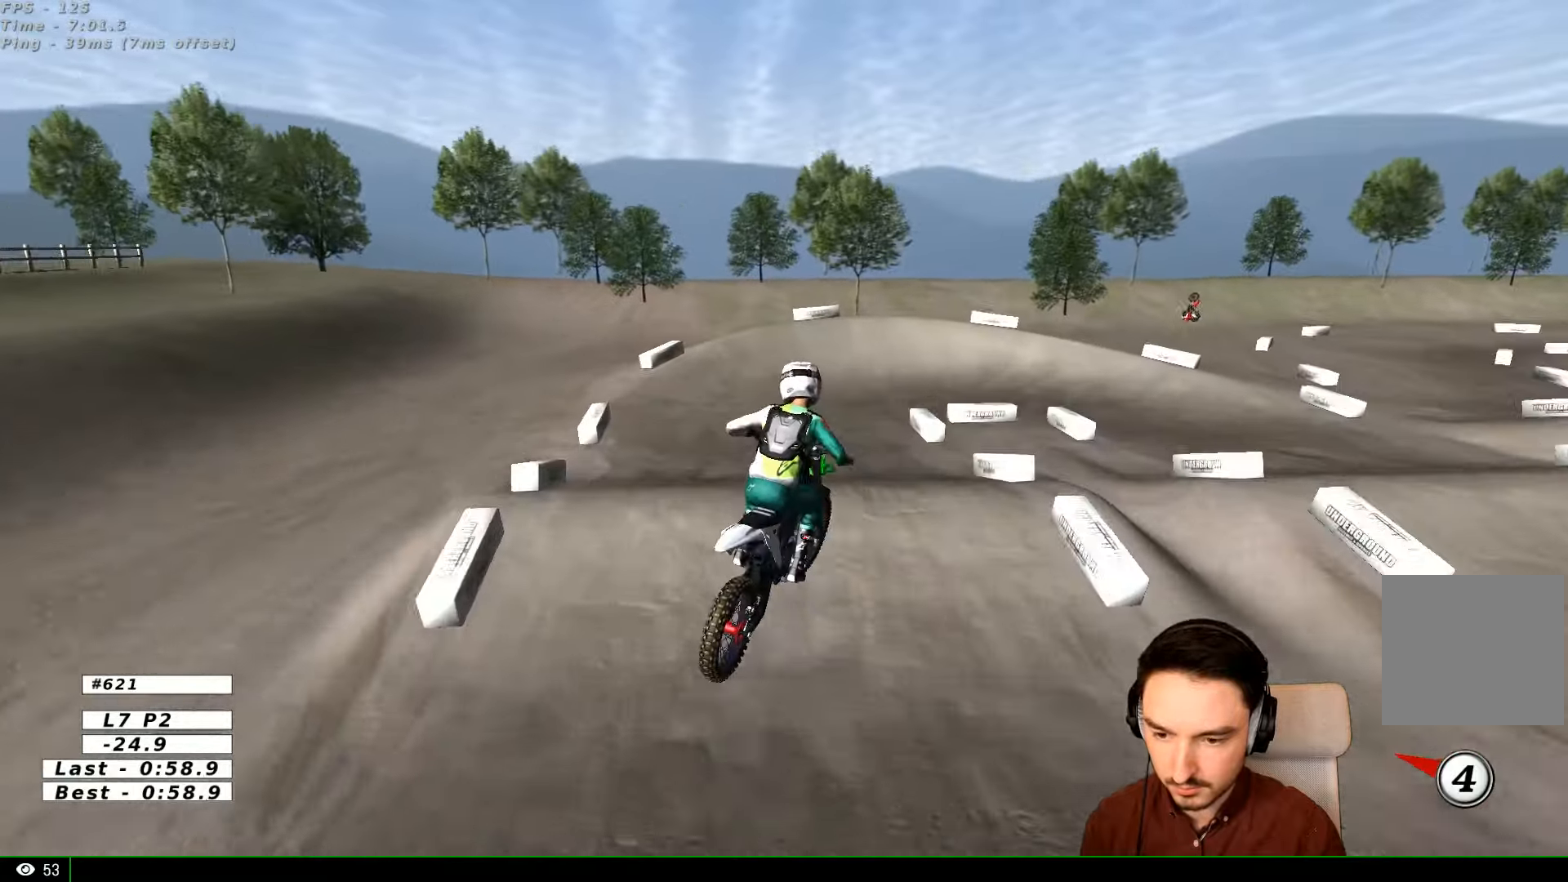
{"buttons": [], "left_stick": "center", "right_stick": "center", "events": [[300, "R2", "down"], [367, "left_stick", "center"], [467, "R2", "up"]]}
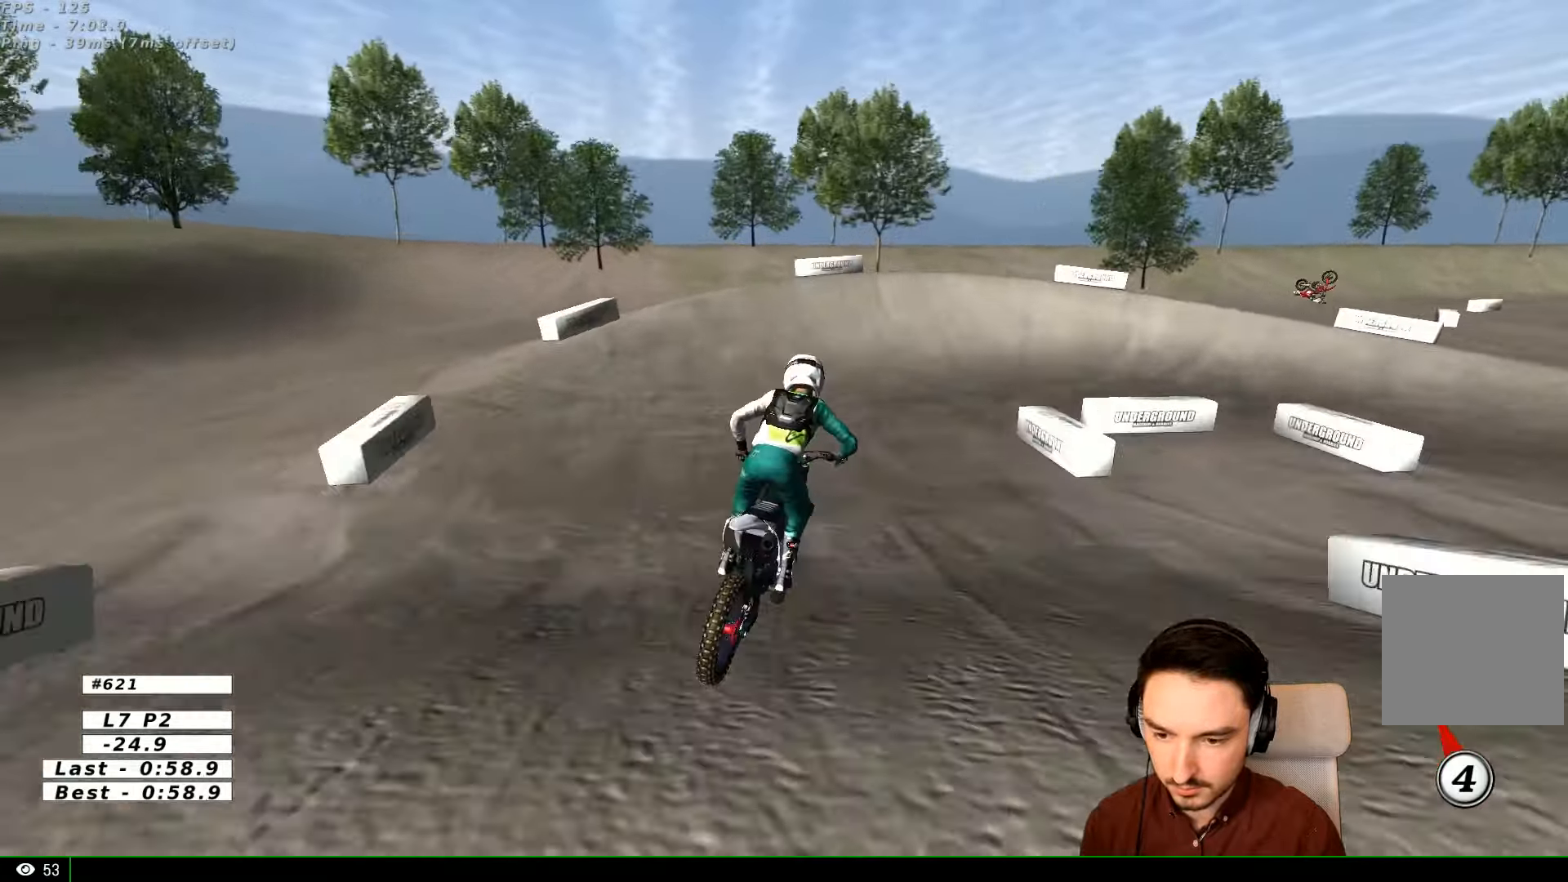
{"buttons": [], "left_stick": "center", "right_stick": "center", "events": [[100, "left_stick", "right"], [167, "X", "down"], [300, "X", "up"], [434, "R1", "down"], [434, "left_stick", "center"], [500, "R1", "up"]]}
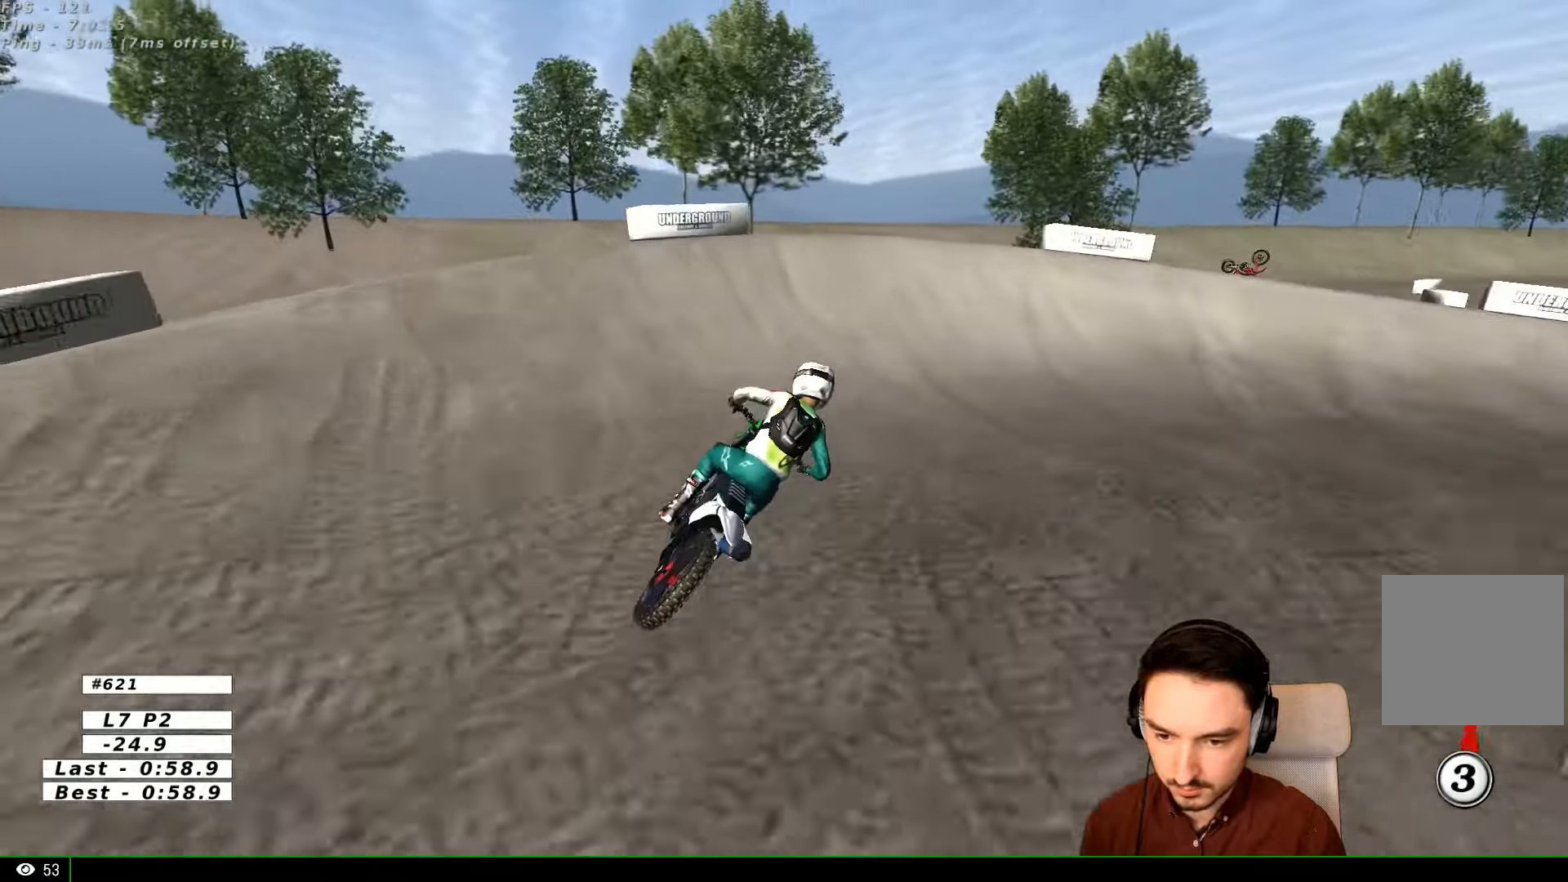
{"buttons": ["L2"], "left_stick": "right", "right_stick": "center", "events": [[67, "X", "down"], [67, "left_stick", "right"], [134, "L2", "down"], [167, "A", "down"], [200, "X", "up"], [367, "X", "down"], [467, "X", "up"], [500, "A", "up"]]}
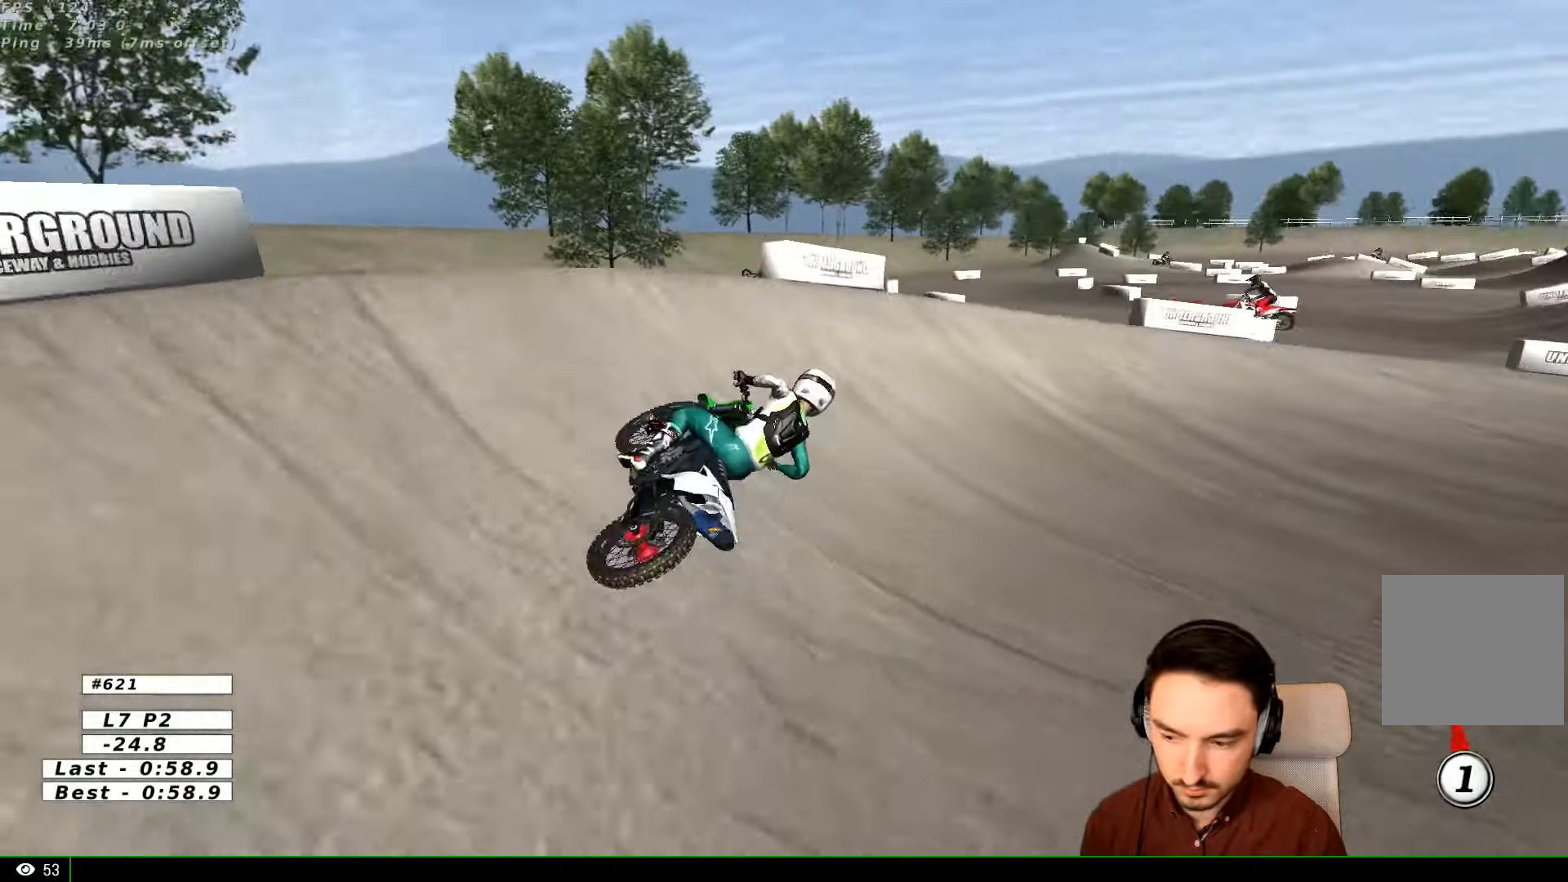
{"buttons": ["R2"], "left_stick": "center", "right_stick": "center", "events": [[67, "L2", "up"], [67, "left_stick", "down-right"], [167, "left_stick", "center"], [367, "R2", "down"]]}
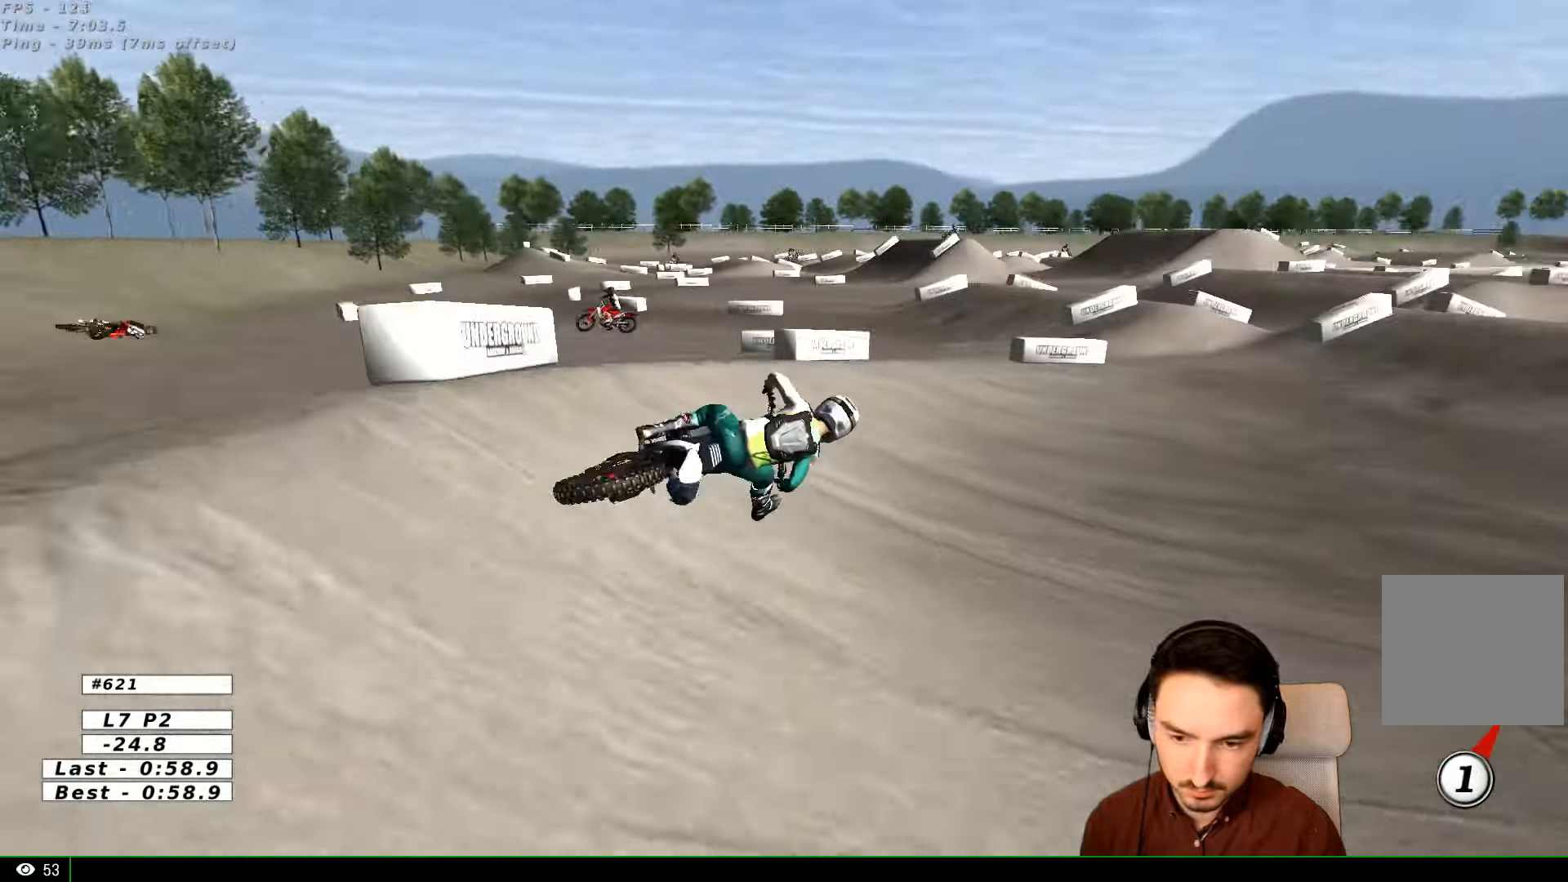
{"buttons": ["R2"], "left_stick": "center", "right_stick": "center", "events": [[267, "left_stick", "left"], [500, "left_stick", "center"]]}
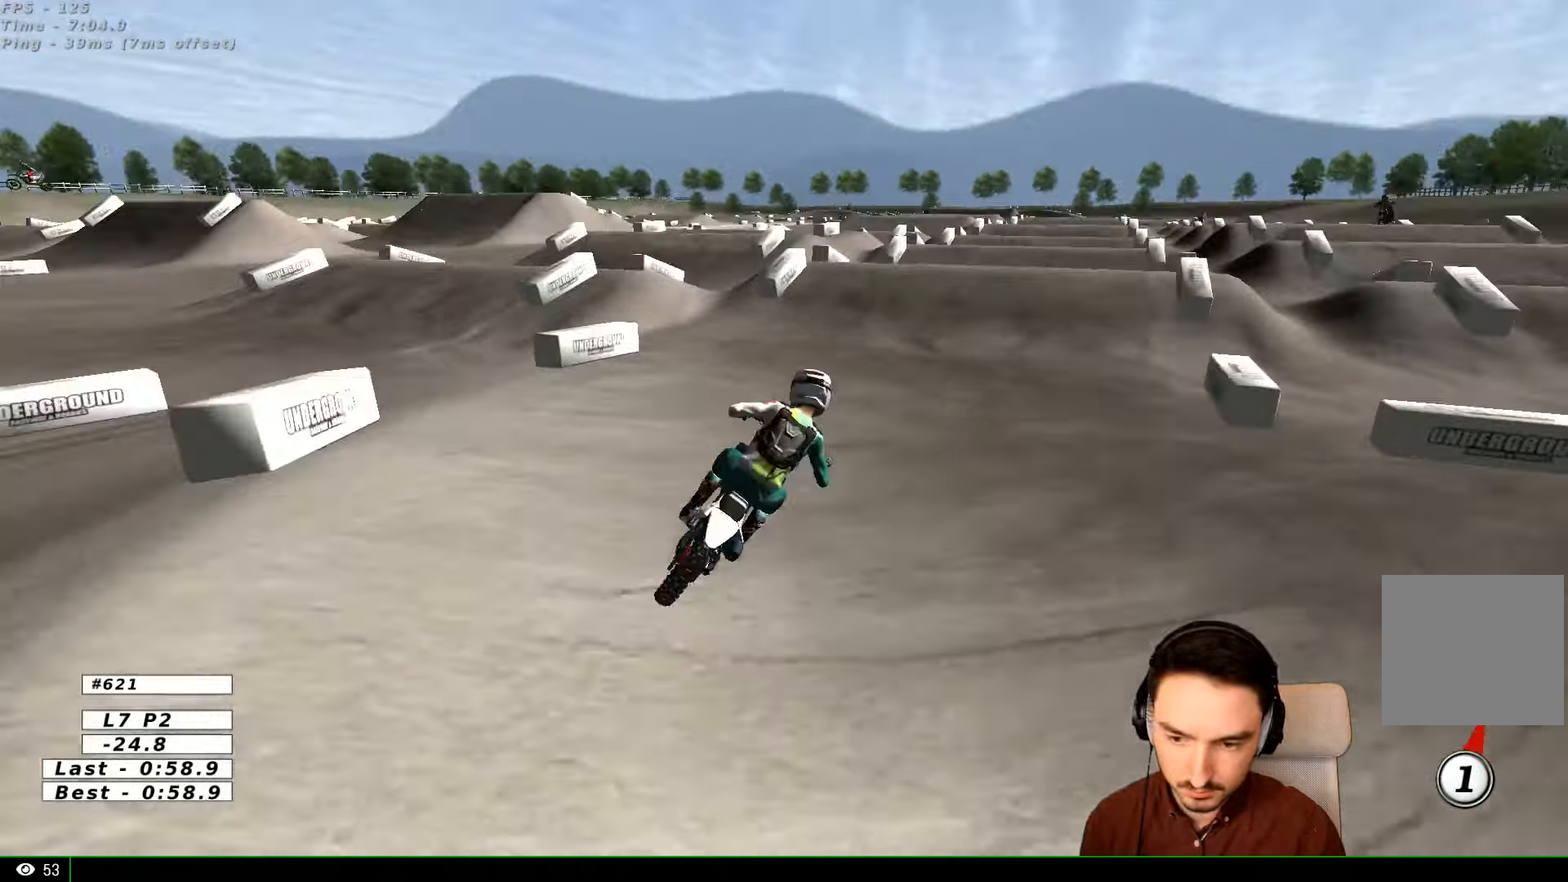
{"buttons": ["B", "R2"], "left_stick": "left", "right_stick": "center", "events": [[100, "B", "down"], [200, "B", "up"], [400, "left_stick", "left"], [500, "B", "down"]]}
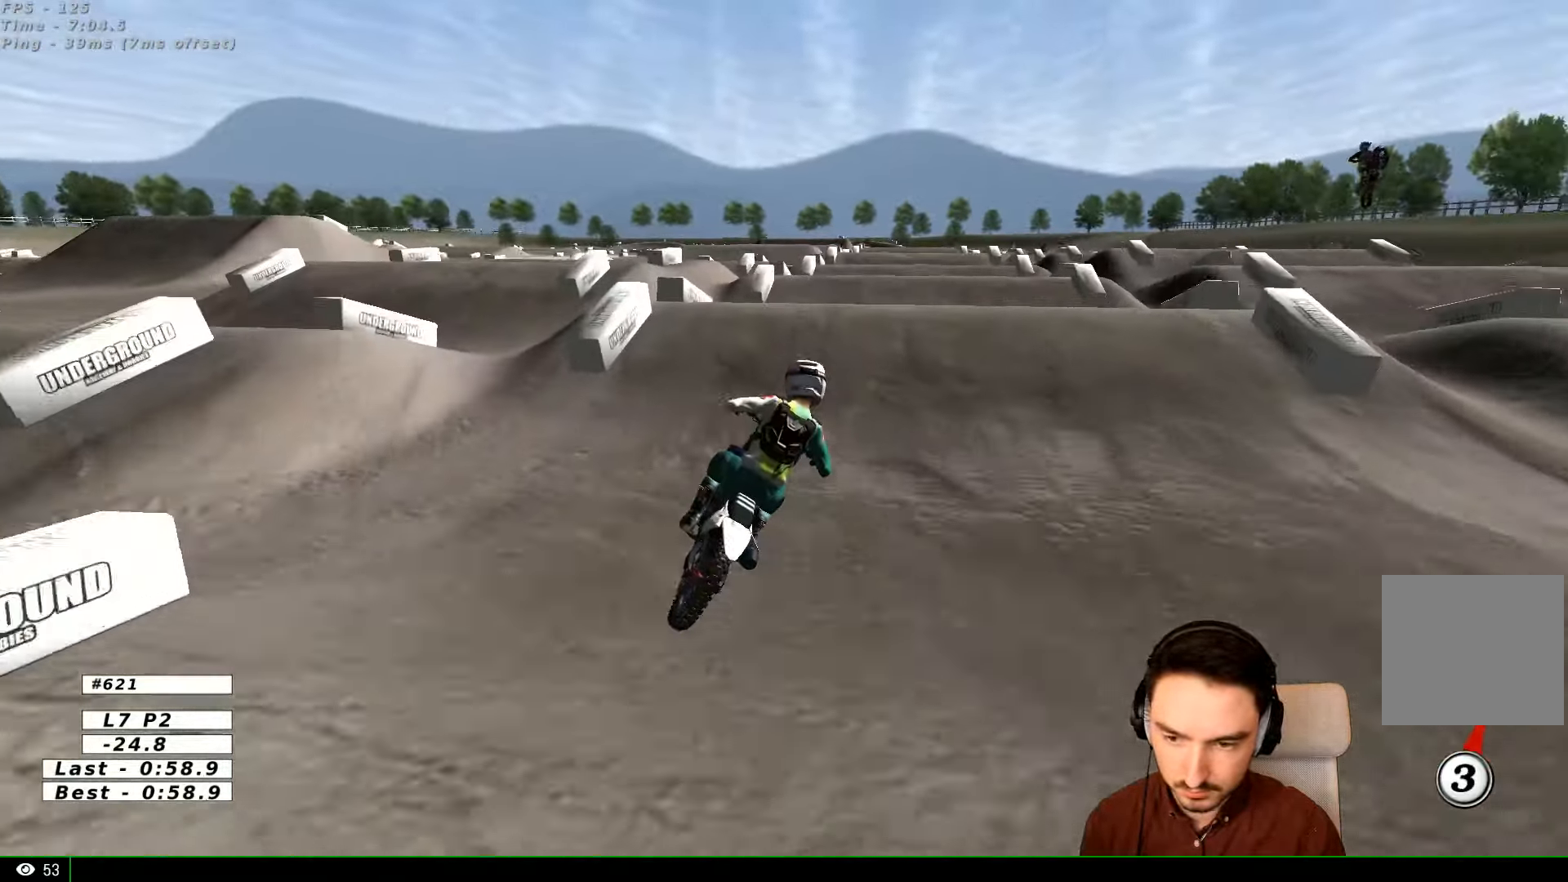
{"buttons": ["R2"], "left_stick": "down-right", "right_stick": "center", "events": [[67, "left_stick", "center"], [100, "B", "up"], [300, "left_stick", "down"], [467, "left_stick", "down-right"]]}
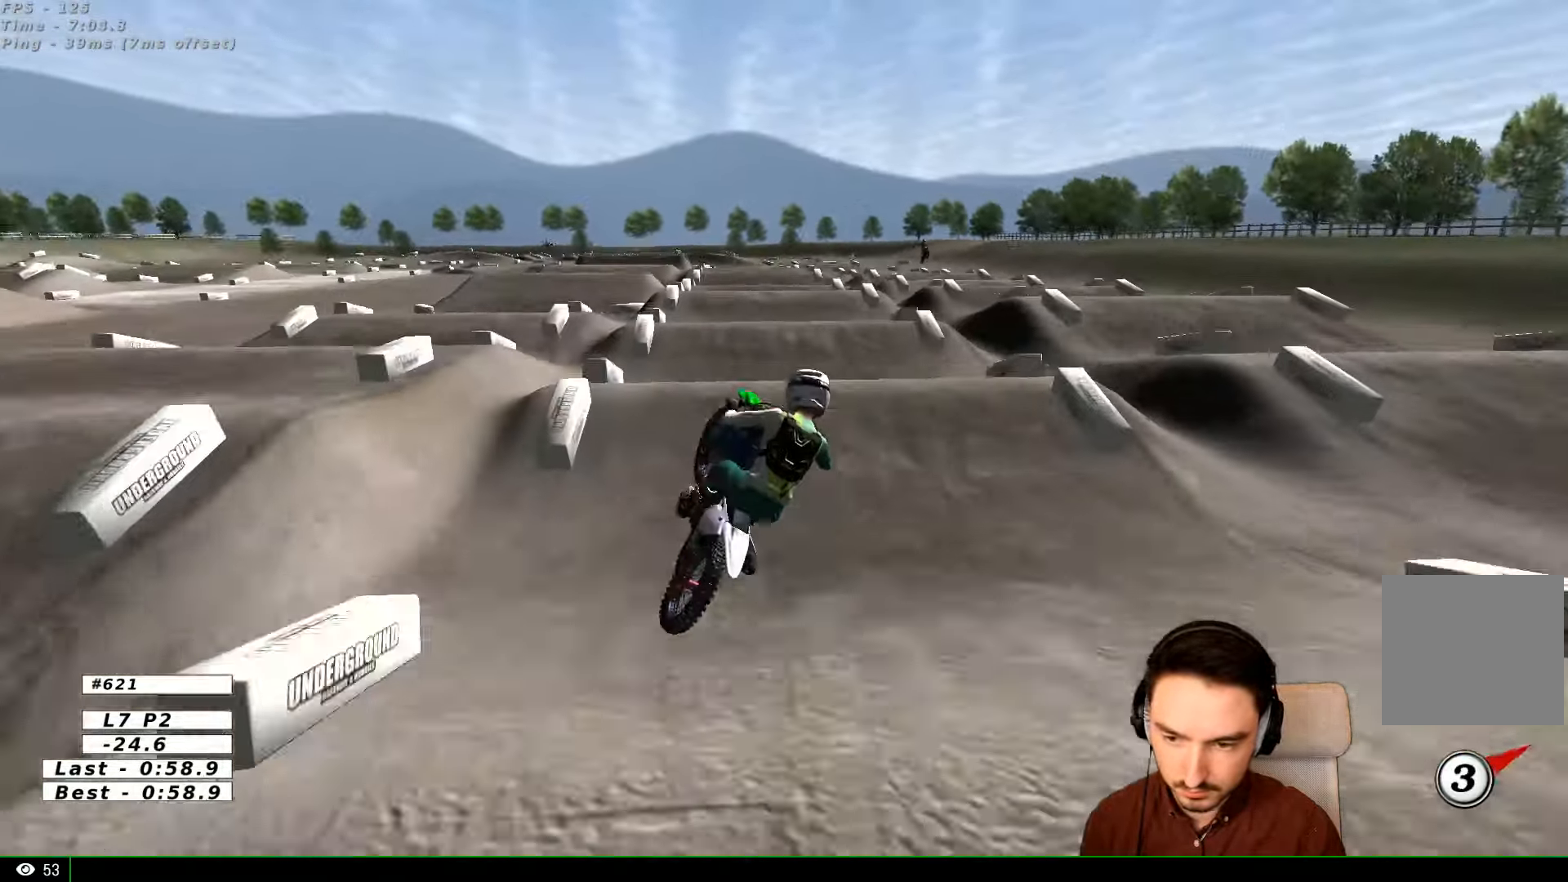
{"buttons": ["A"], "left_stick": "down", "right_stick": "center", "events": [[34, "R1", "down"], [67, "R1", "up"], [67, "R2", "up"], [367, "A", "down"], [467, "left_stick", "down"]]}
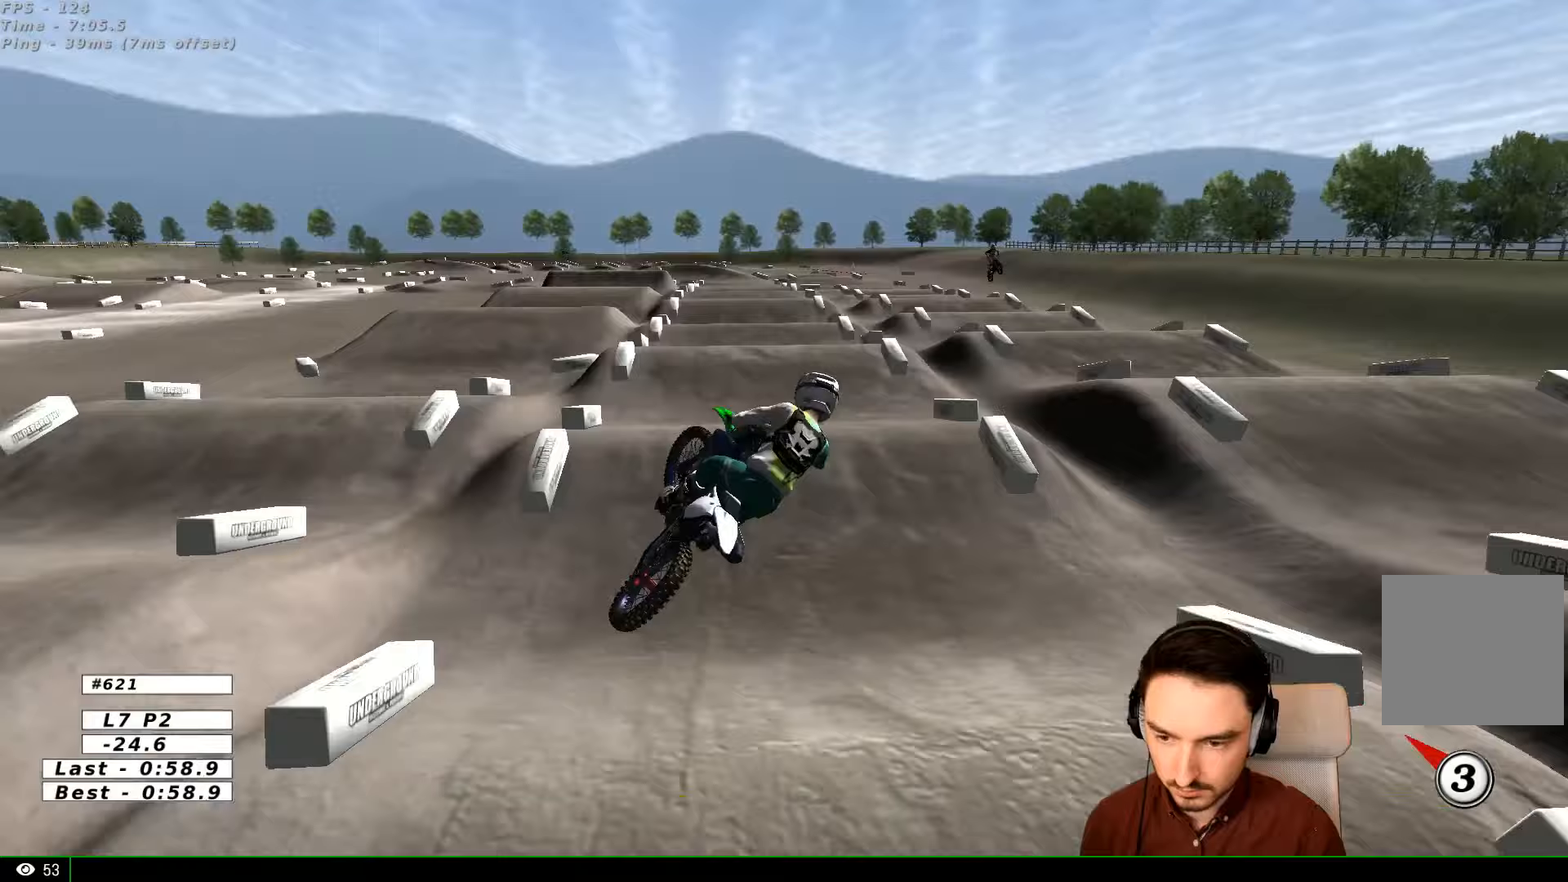
{"buttons": ["R2"], "left_stick": "up-left", "right_stick": "center", "events": [[67, "left_stick", "left"], [200, "A", "up"], [400, "R2", "down"], [467, "left_stick", "up-left"]]}
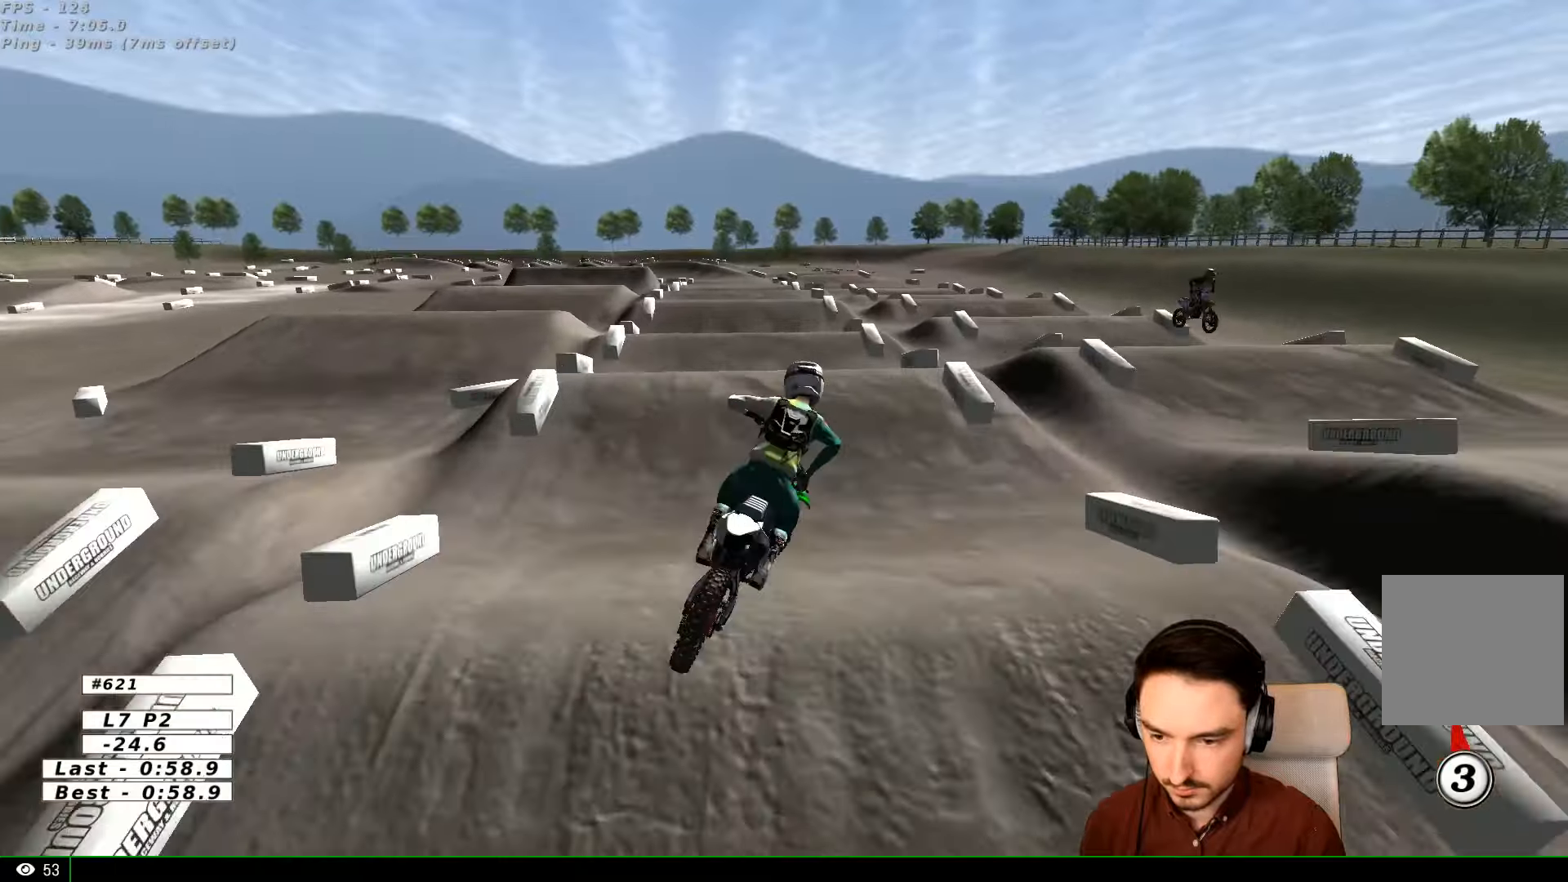
{"buttons": ["R2"], "left_stick": "center", "right_stick": "center"}
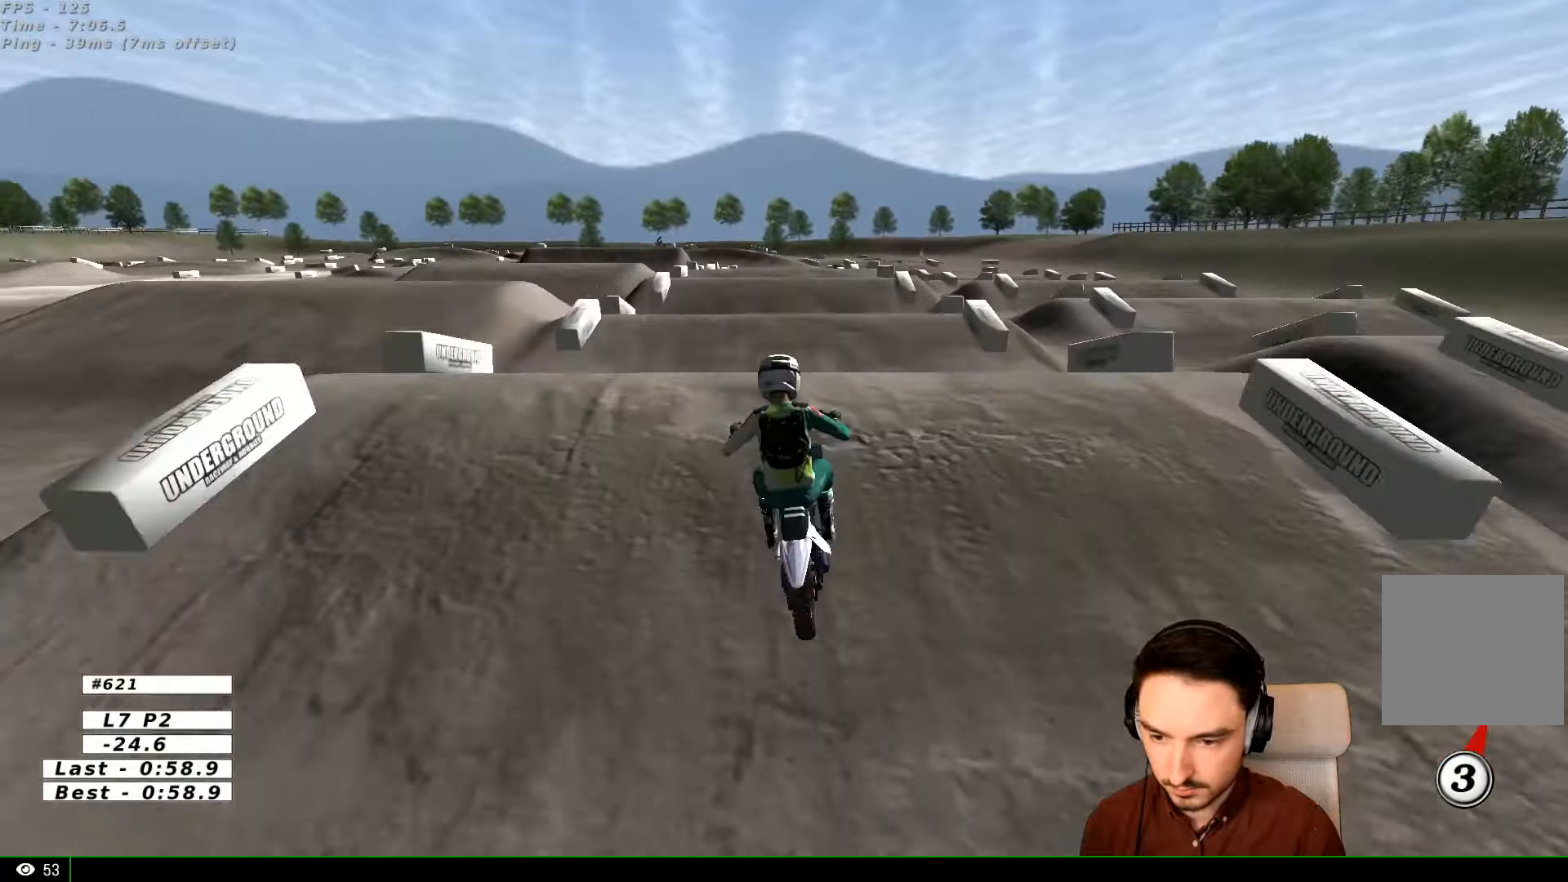
{"buttons": [], "left_stick": "down-left", "right_stick": "center"}
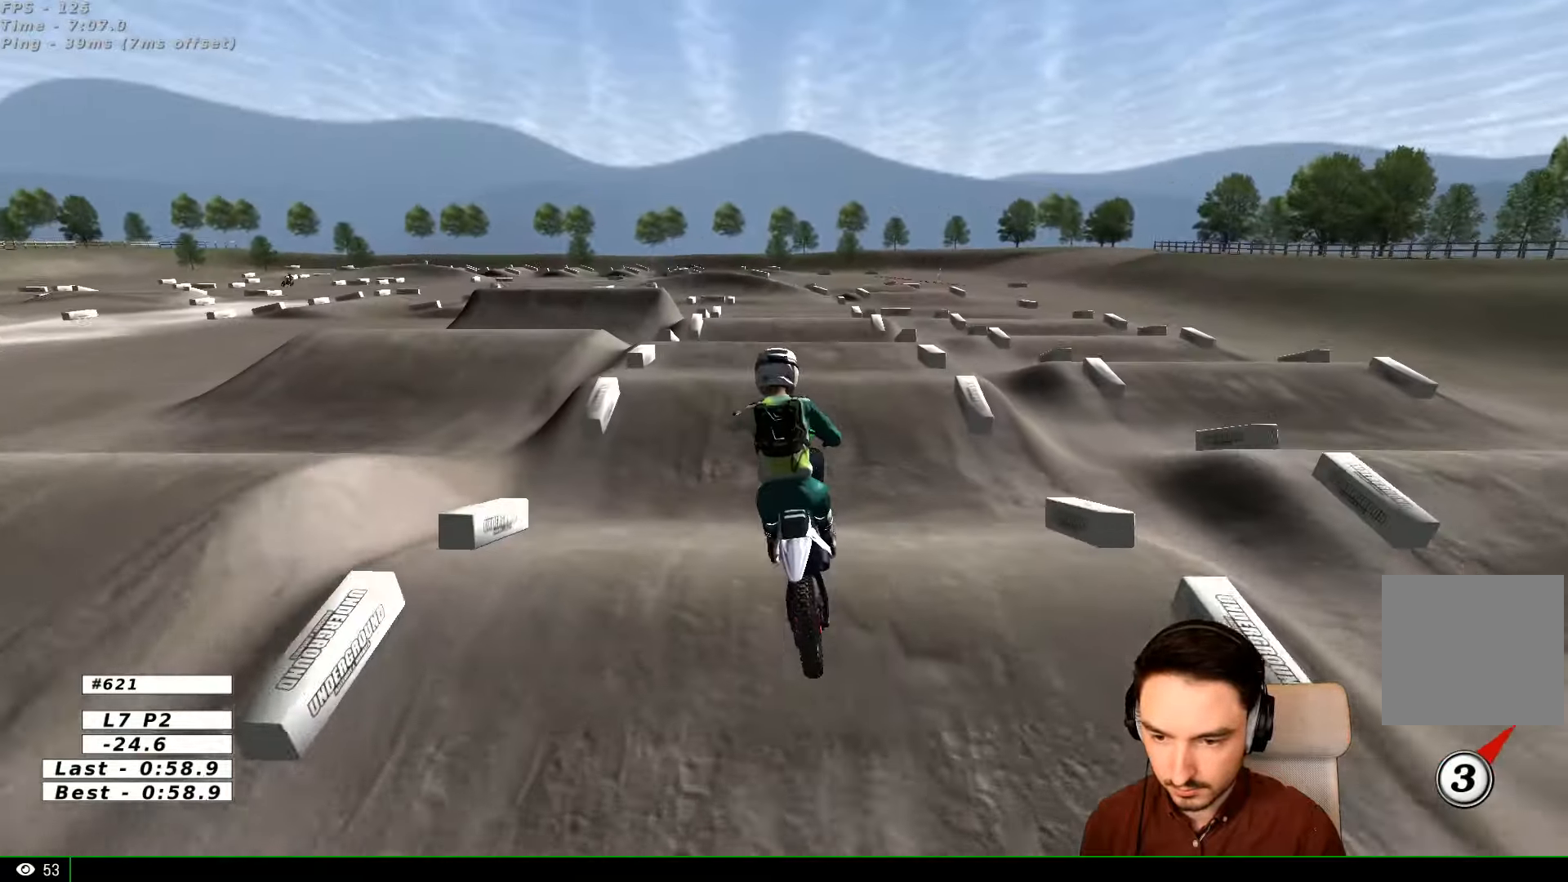
{"buttons": ["A"], "left_stick": "center", "right_stick": "center", "events": [[133, "R2", "down"], [167, "left_stick", "down-right"], [267, "R2", "up"], [333, "left_stick", "center"], [367, "A", "down"]]}
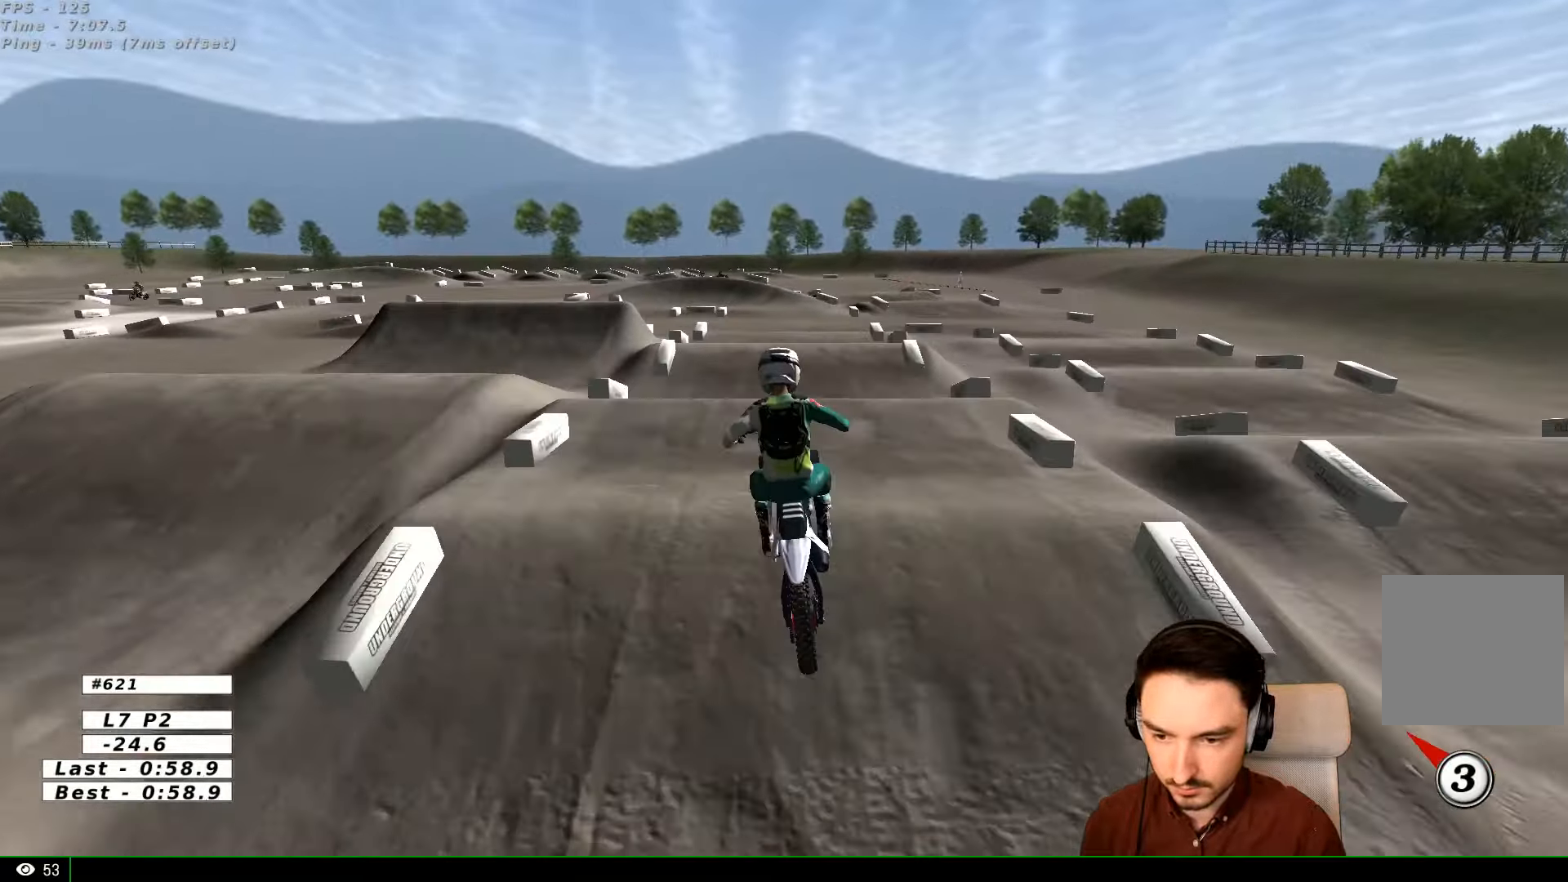
{"buttons": ["R2"], "left_stick": "down", "right_stick": "center", "events": [[100, "A", "up"], [267, "R2", "down"], [467, "left_stick", "down"]]}
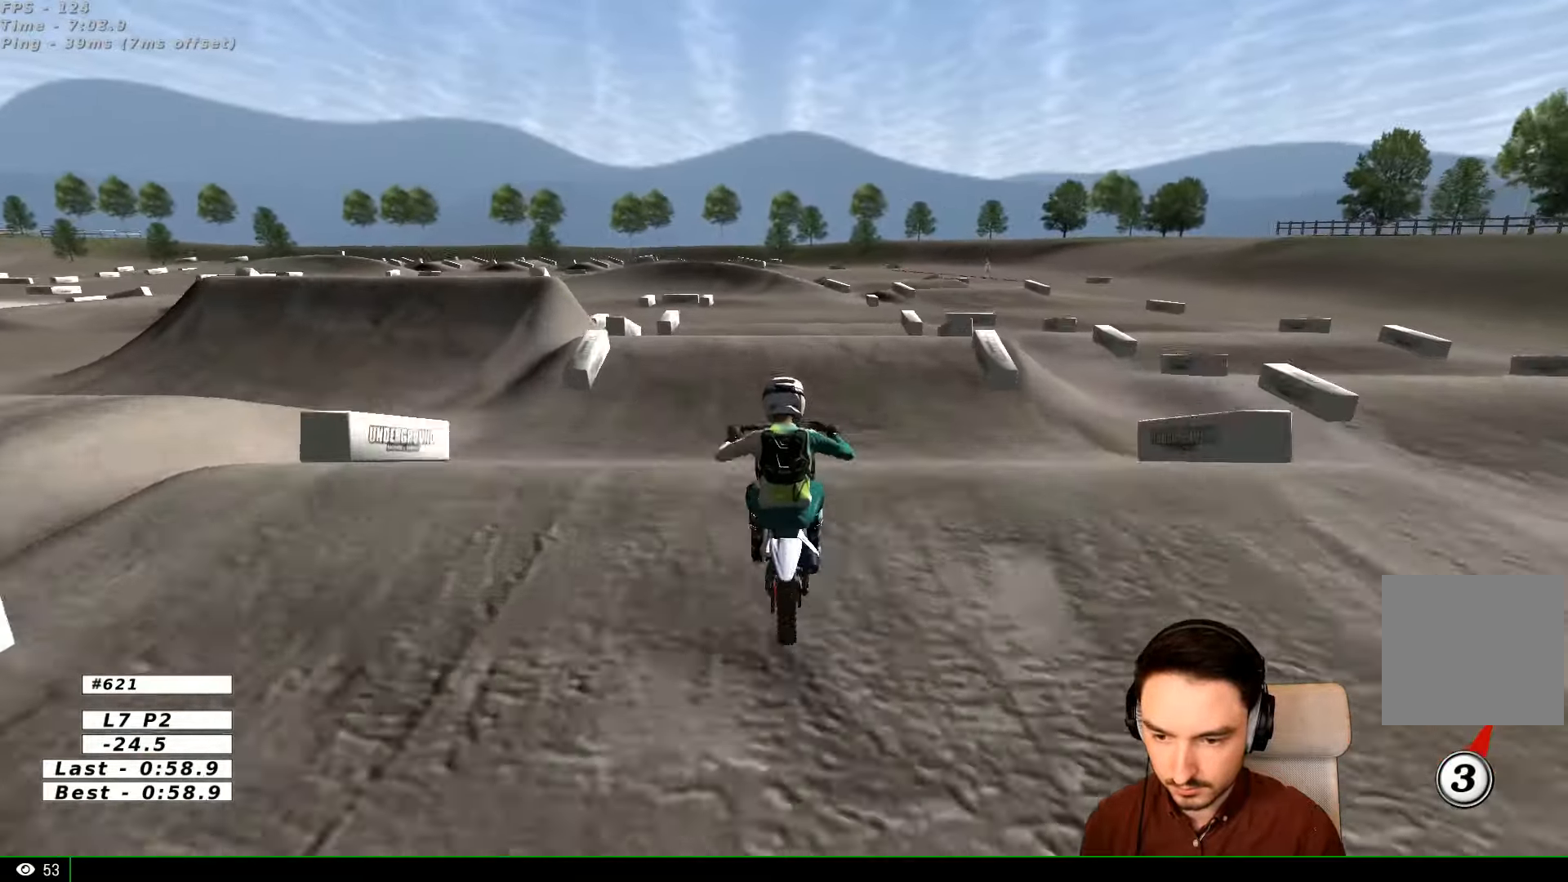
{"buttons": ["B", "R2"], "left_stick": "center", "right_stick": "center", "events": [[67, "left_stick", "center"], [500, "B", "down"]]}
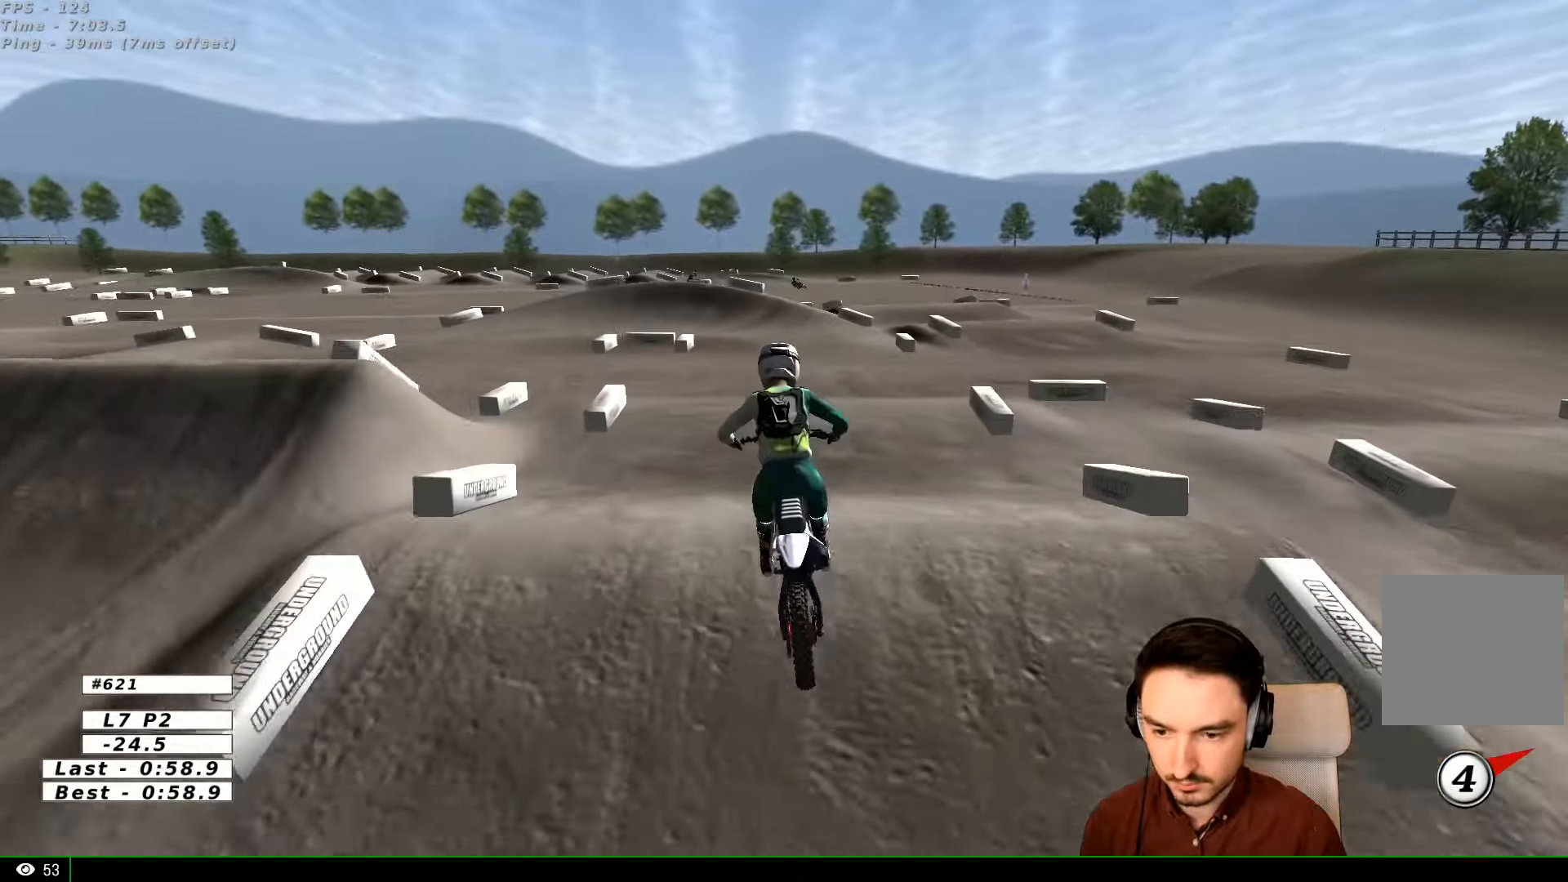
{"buttons": ["R2"], "left_stick": "center", "right_stick": "center", "events": [[133, "B", "up"], [167, "left_stick", "down-left"], [267, "left_stick", "center"]]}
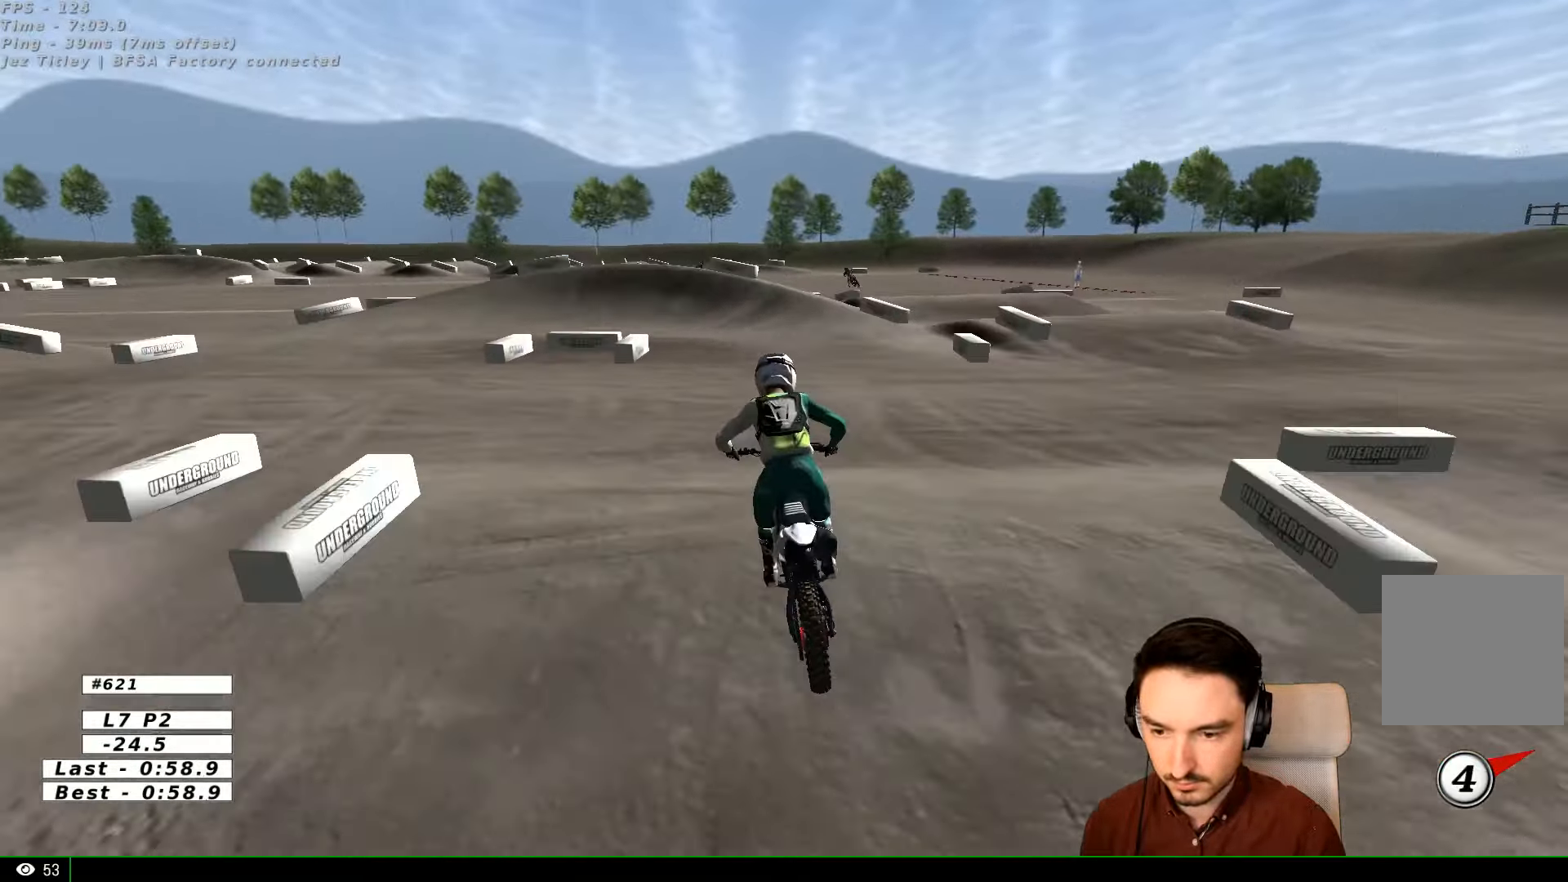
{"buttons": ["X"], "left_stick": "down-left", "right_stick": "center", "events": [[67, "left_stick", "down"], [167, "left_stick", "down-left"], [333, "R2", "up"], [467, "X", "down"]]}
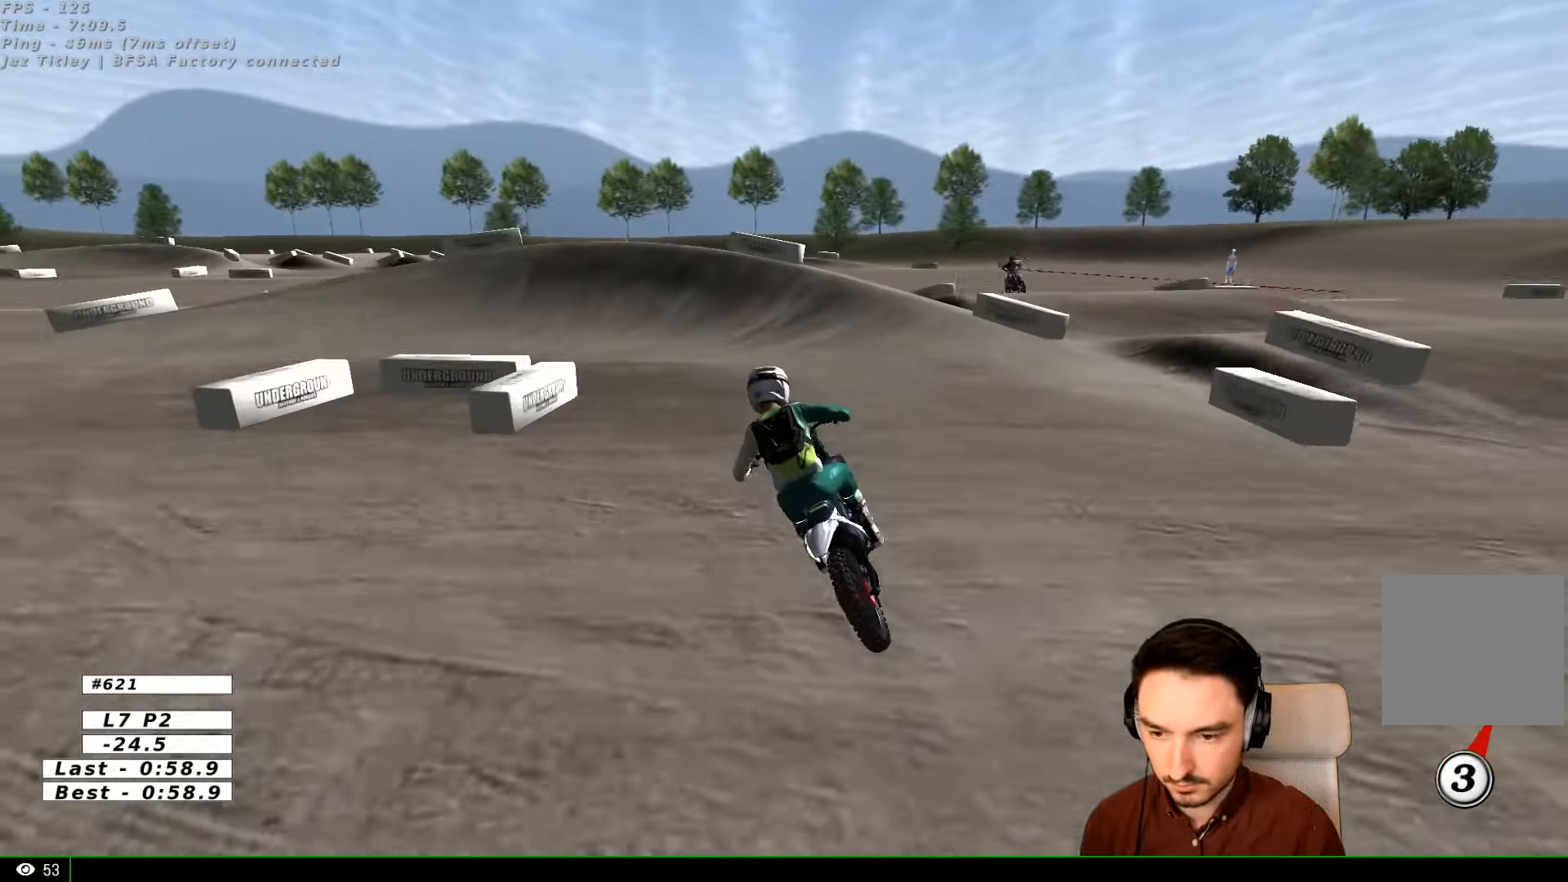
{"buttons": ["A", "X", "L2"], "left_stick": "left", "right_stick": "center", "events": [[67, "X", "up"], [167, "left_stick", "center"], [367, "A", "down"], [367, "X", "down"], [367, "left_stick", "left"], [433, "L2", "down"]]}
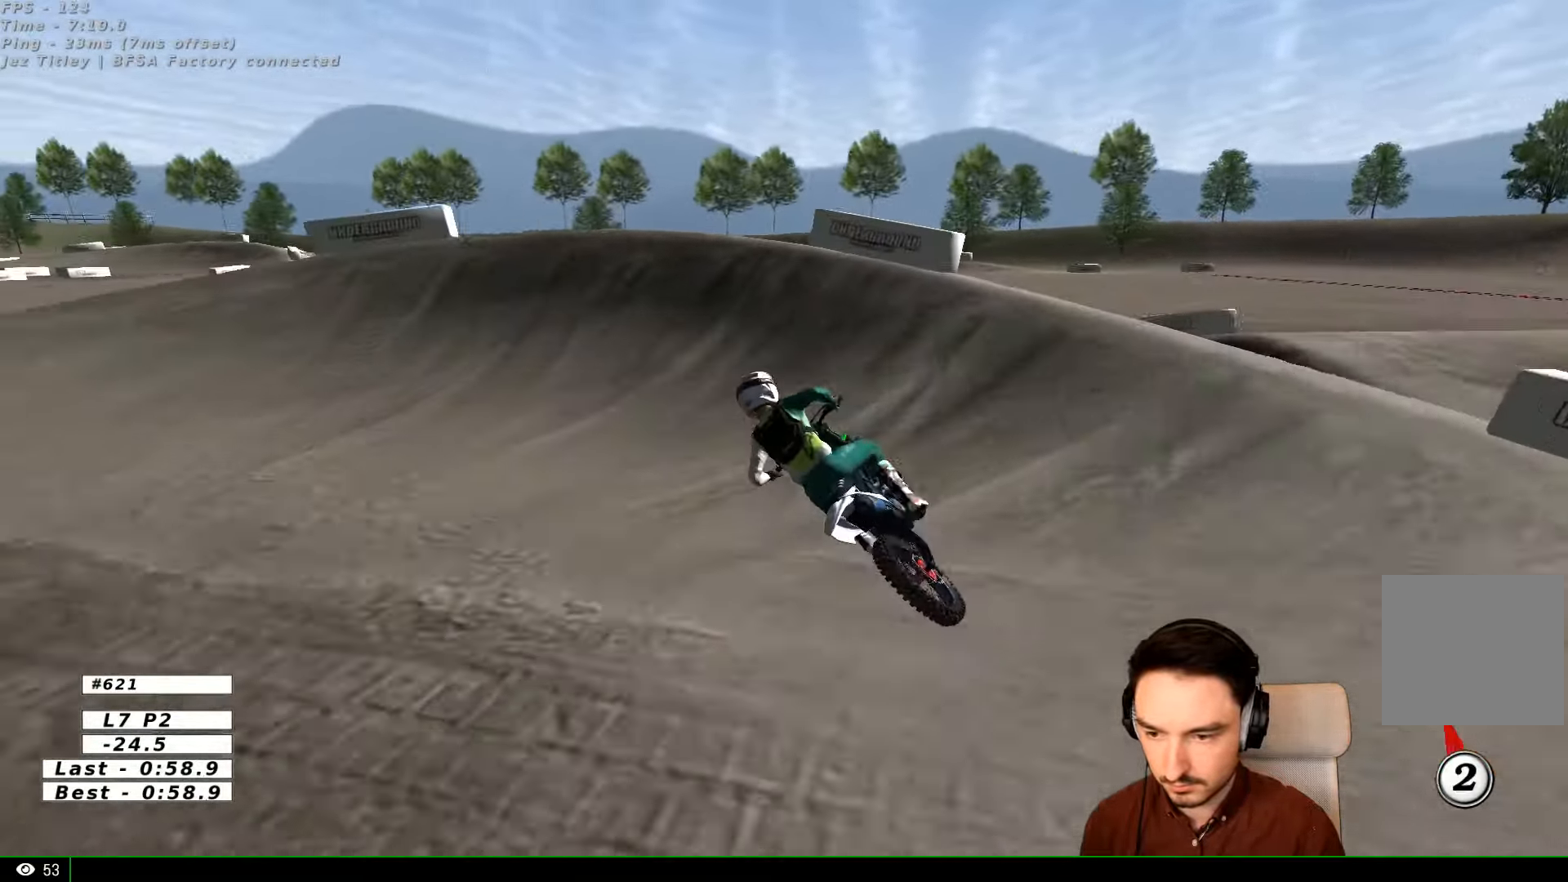
{"buttons": ["L2"], "left_stick": "left", "right_stick": "center", "events": [[233, "X", "up"], [367, "X", "down"], [500, "A", "up"], [500, "X", "up"]]}
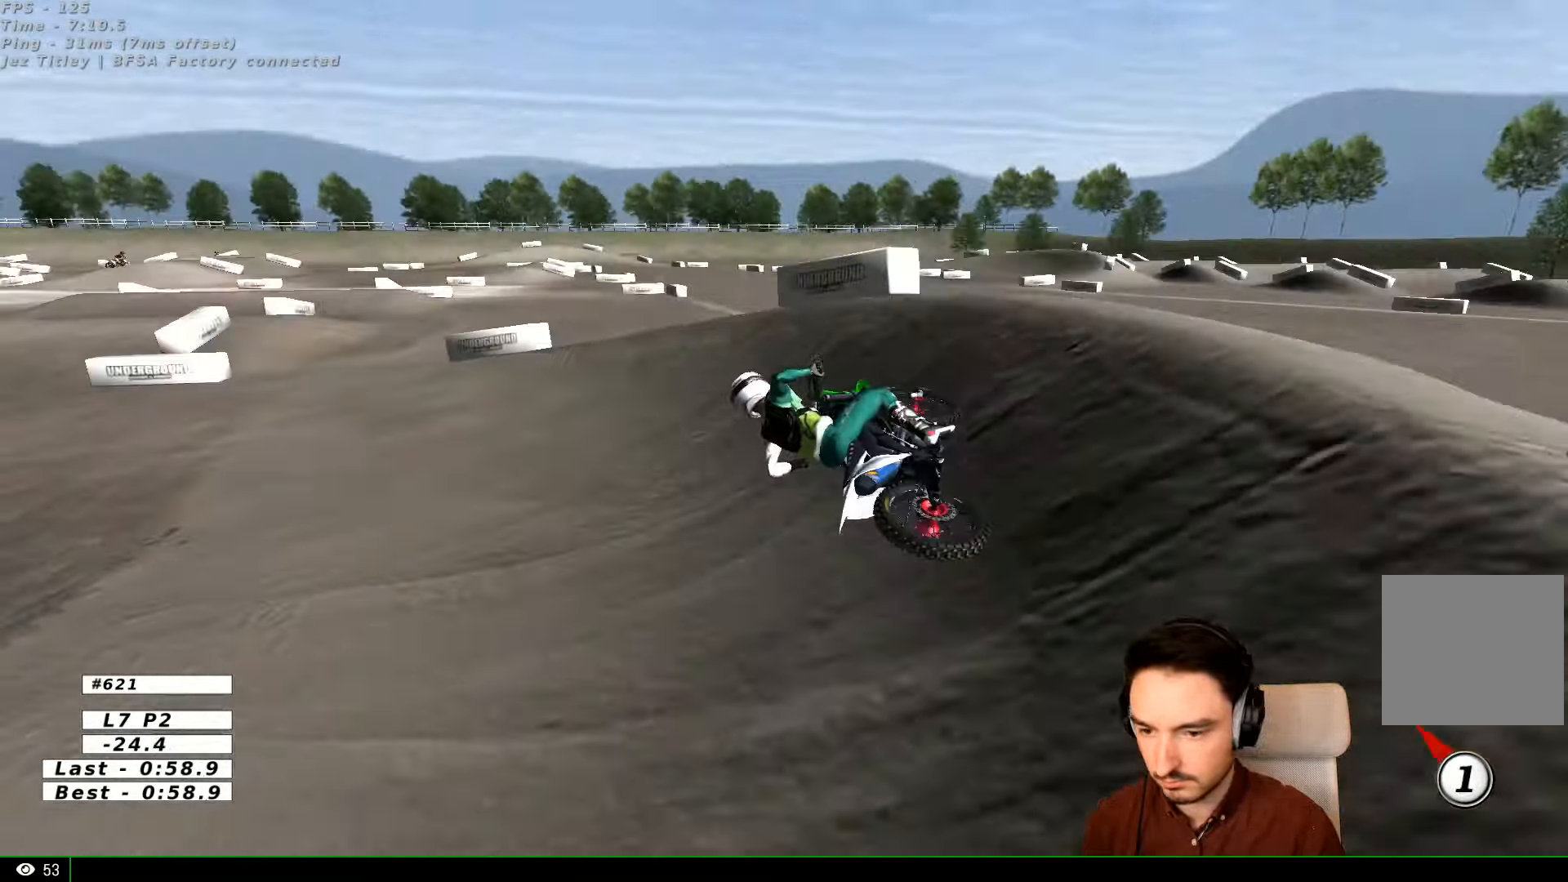
{"buttons": ["R2"], "left_stick": "right", "right_stick": "center", "events": [[67, "L2", "up"], [167, "left_stick", "center"], [366, "R2", "down"], [366, "left_stick", "right"]]}
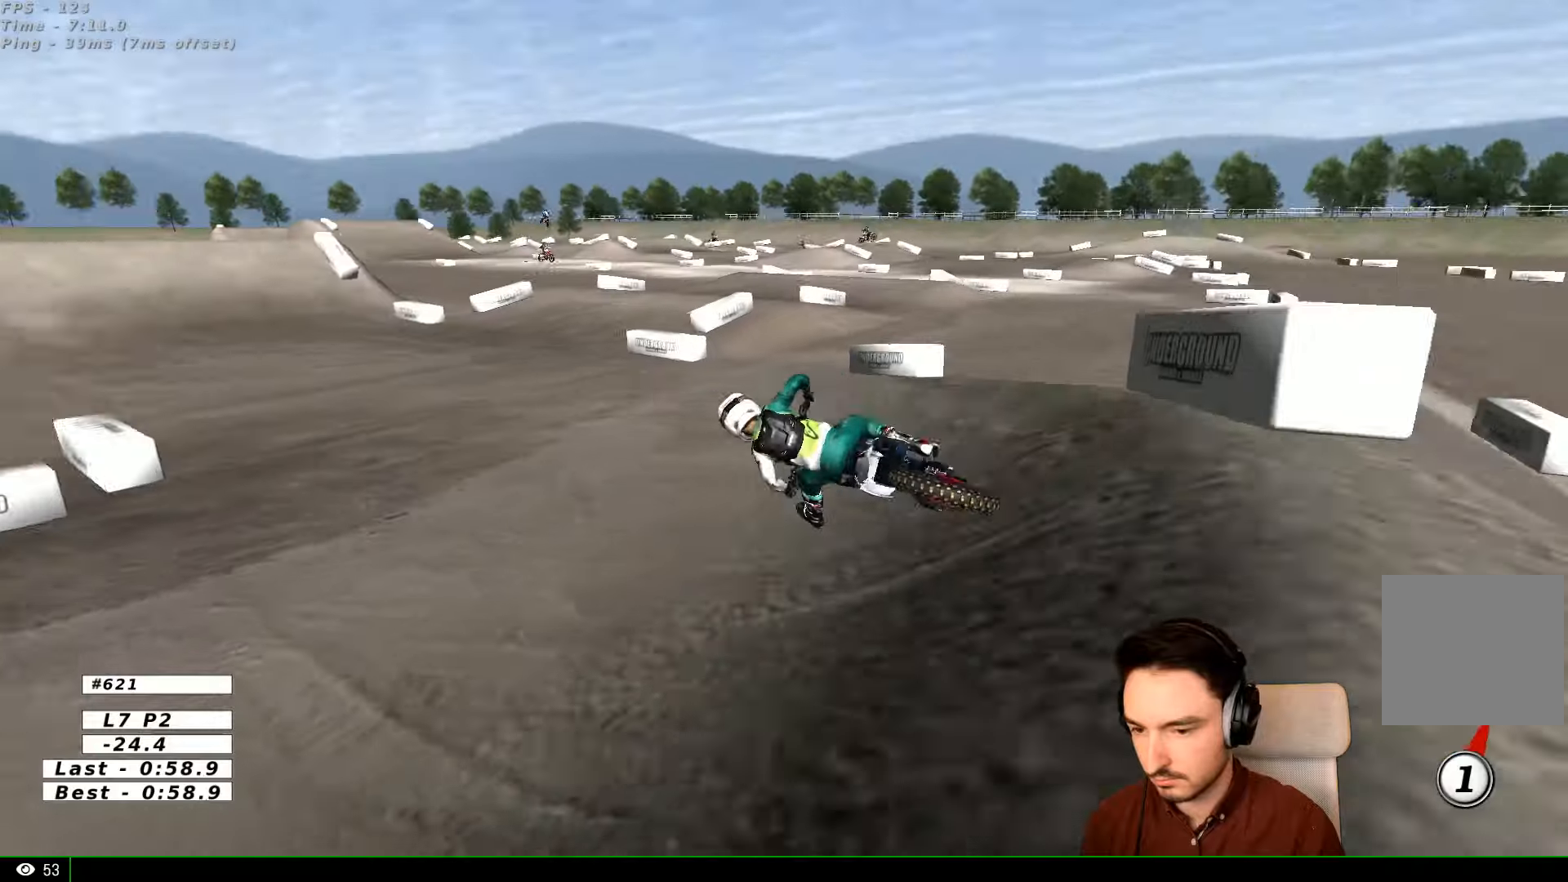
{"buttons": ["B", "R2"], "left_stick": "right", "right_stick": "center", "events": [[433, "B", "down"]]}
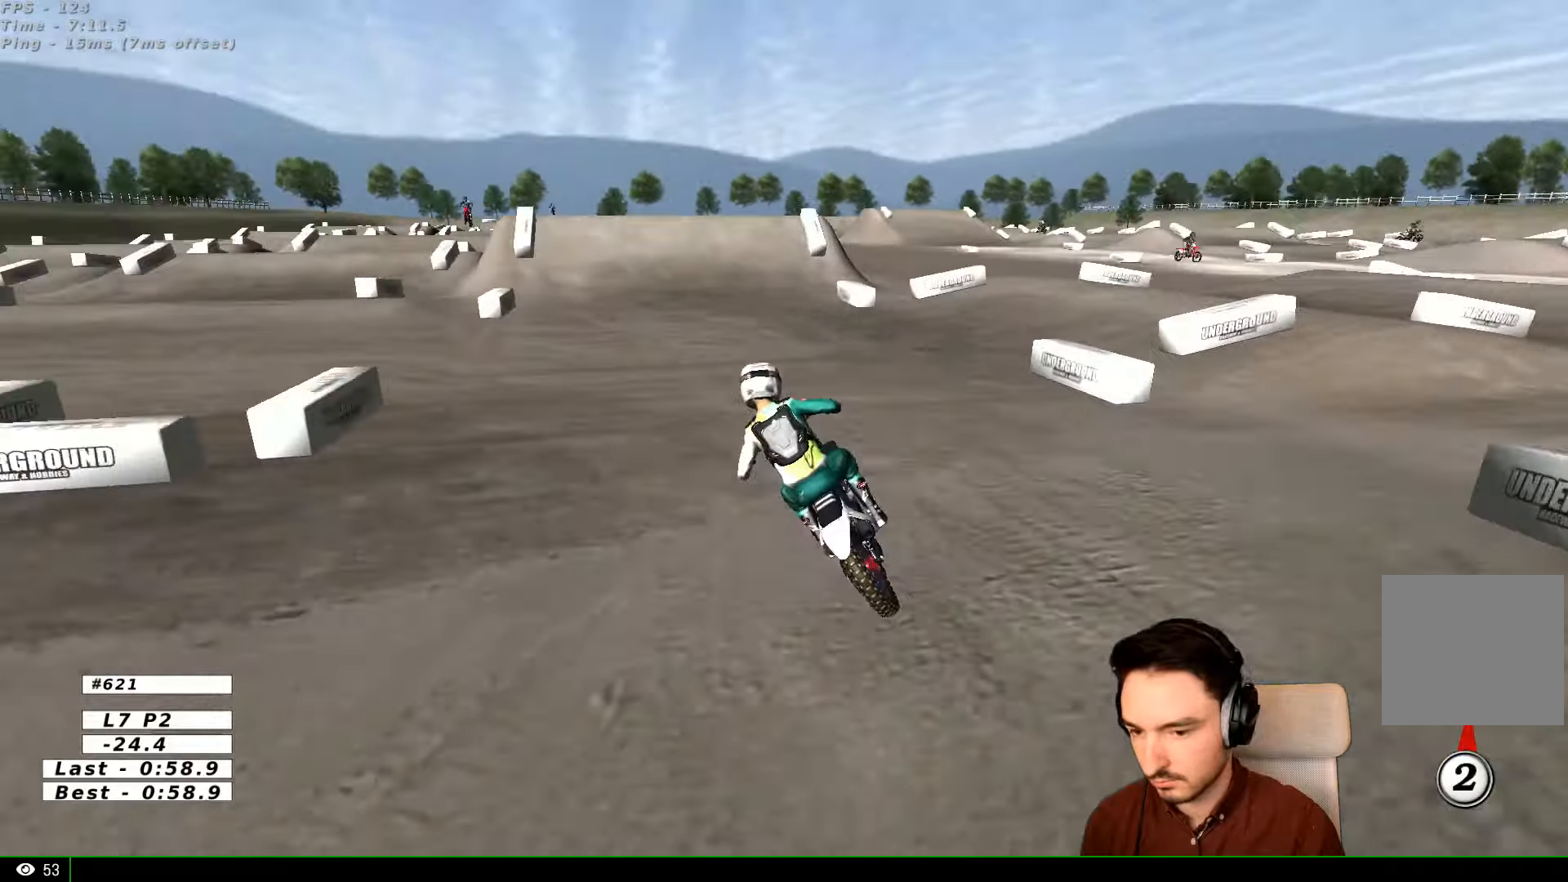
{"buttons": ["R2"], "left_stick": "right", "right_stick": "center", "events": [[33, "B", "up"], [66, "left_stick", "center"], [333, "B", "down"], [366, "left_stick", "right"], [433, "B", "up"]]}
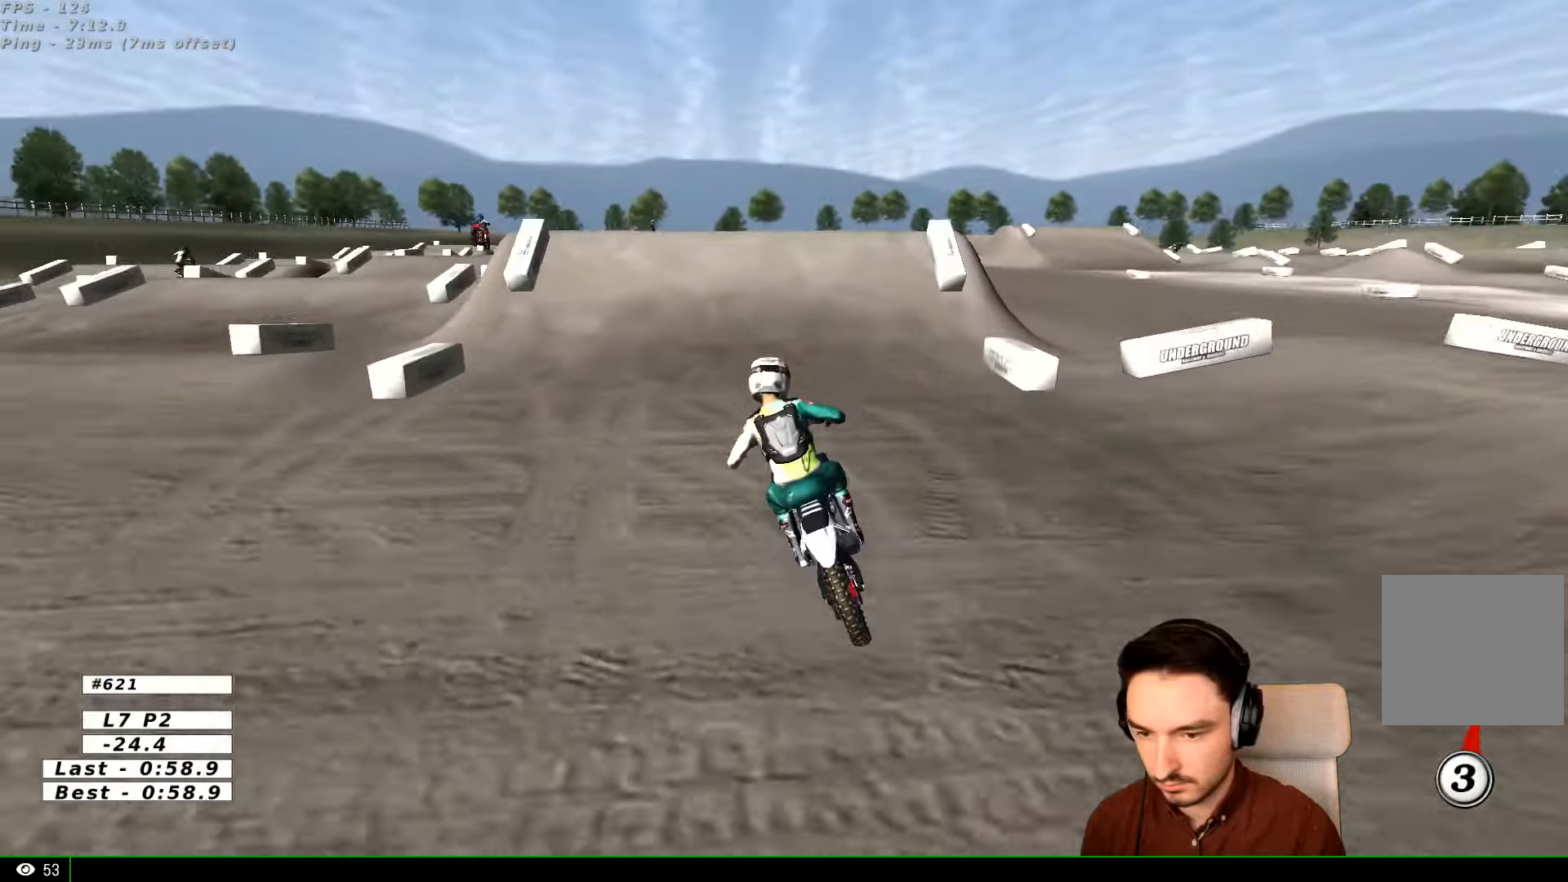
{"buttons": [], "left_stick": "right", "right_stick": "center"}